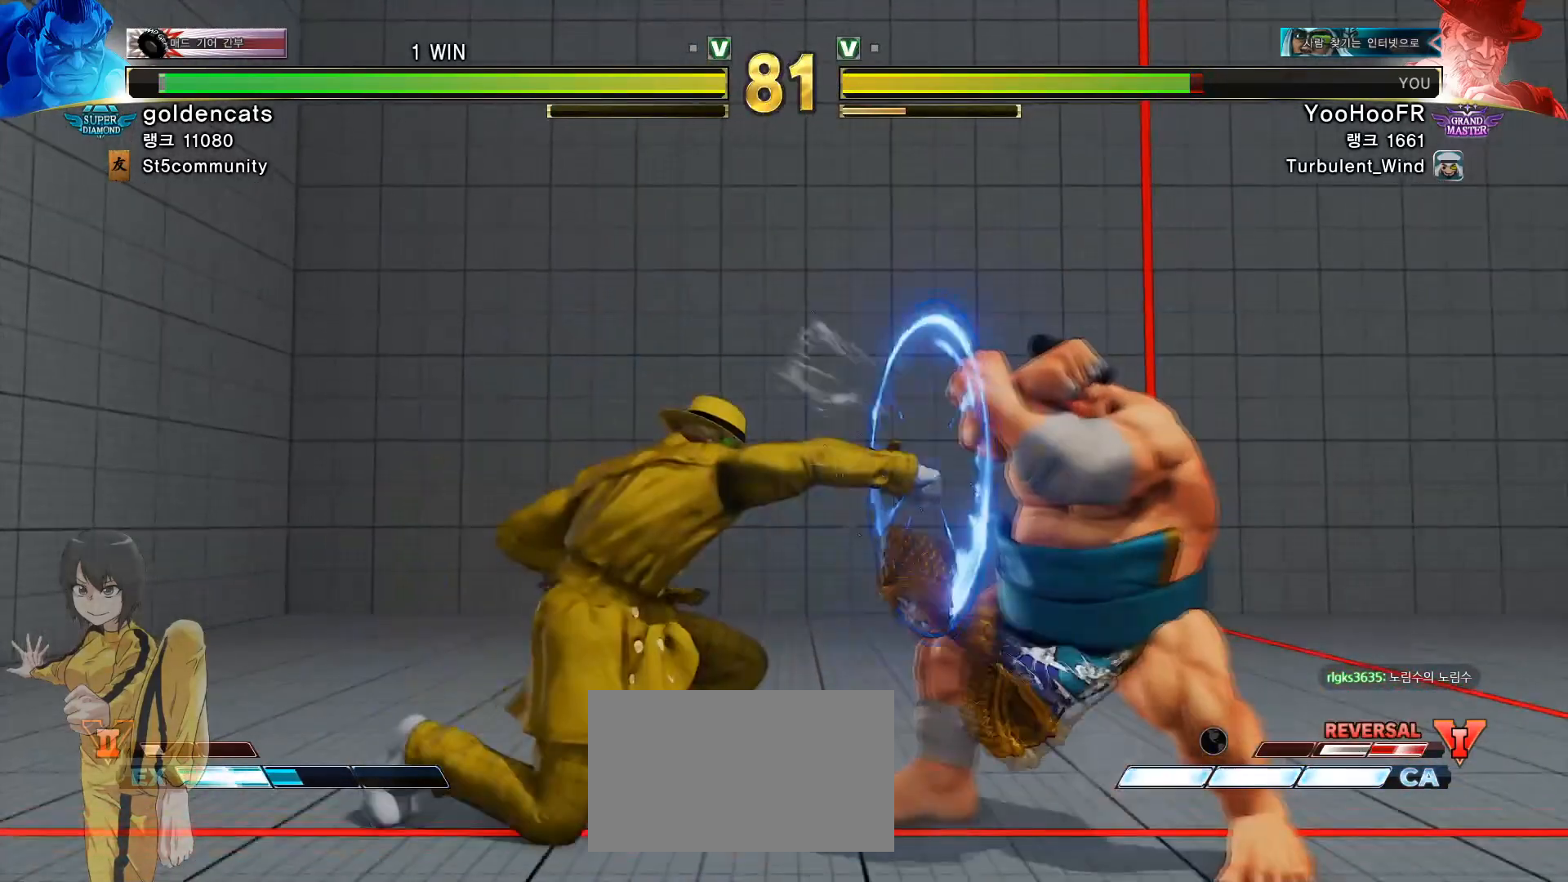
Gameplay with a controller (arcade stick); each line is a JSON object with the inputs held at the frame after it. "events" lists button and stick changes between this image and that frame as [ms after this image, input, new state], when the widget could be followed in between. Not read: L3 R1 R3.
{"buttons": [], "left_stick": "center", "events": [[117, "SQUARE", "down"], [250, "SQUARE", "up"]]}
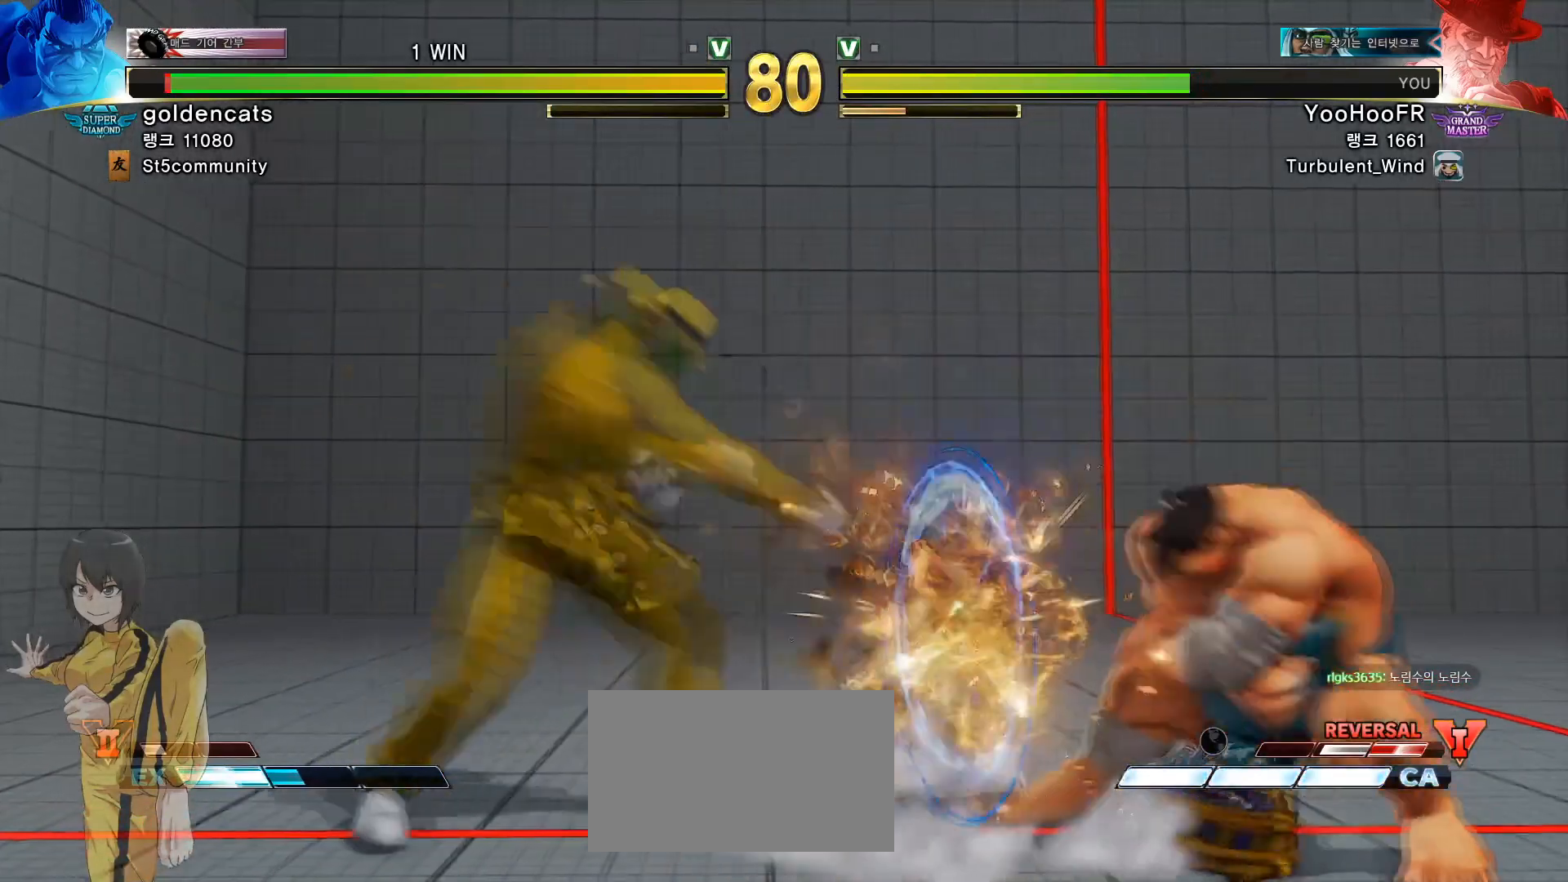
{"buttons": [], "left_stick": "down-left", "events": [[116, "left_stick", "left"], [350, "left_stick", "down-left"]]}
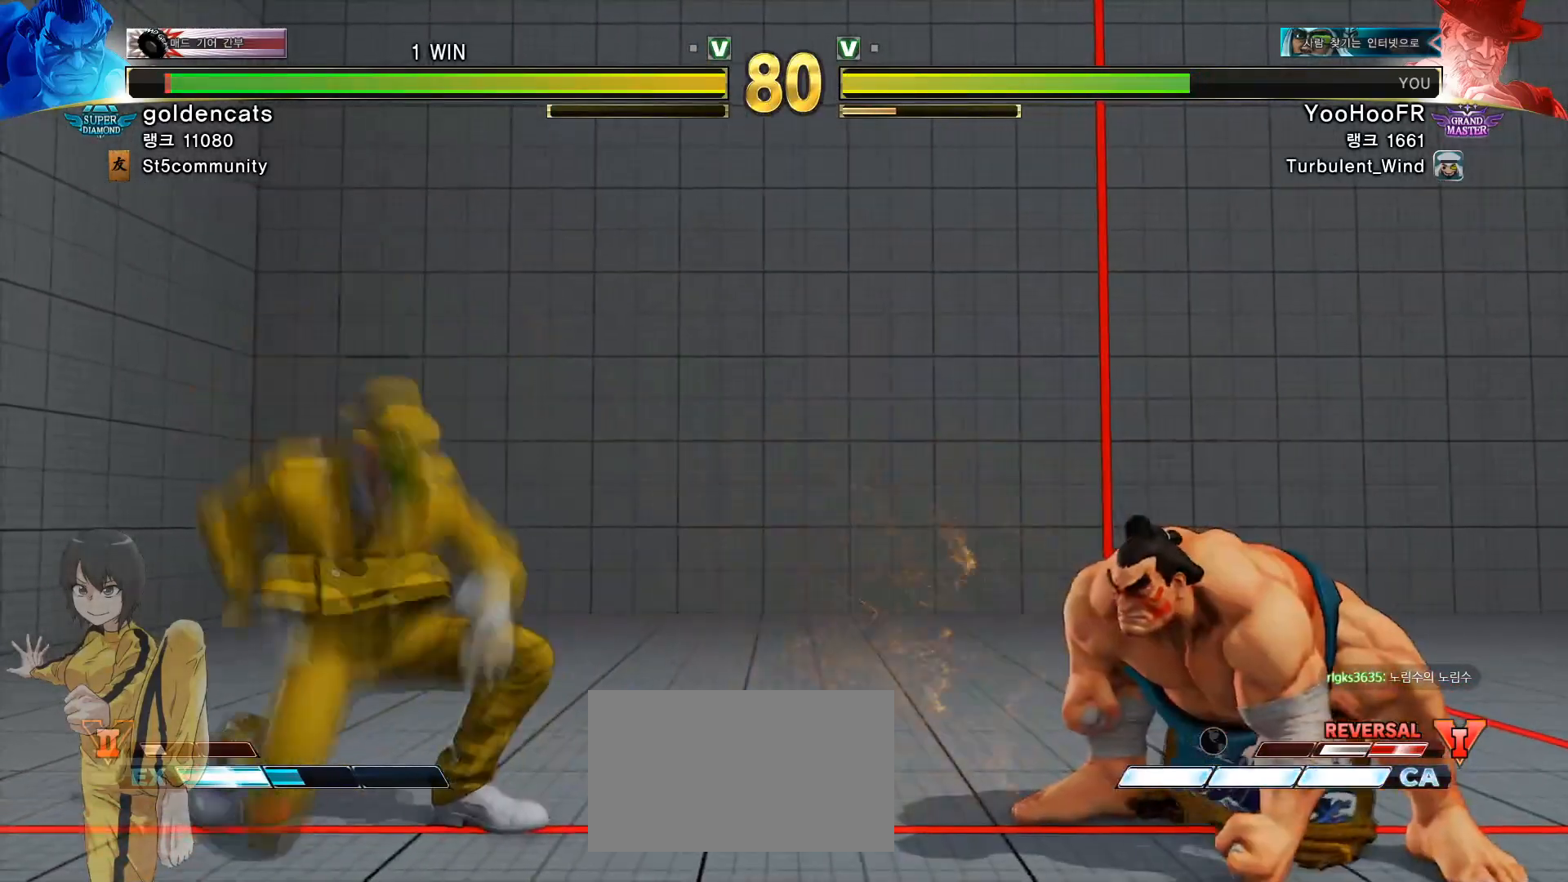
{"buttons": [], "left_stick": "down-left", "events": [[150, "left_stick", "left"], [317, "left_stick", "down-left"]]}
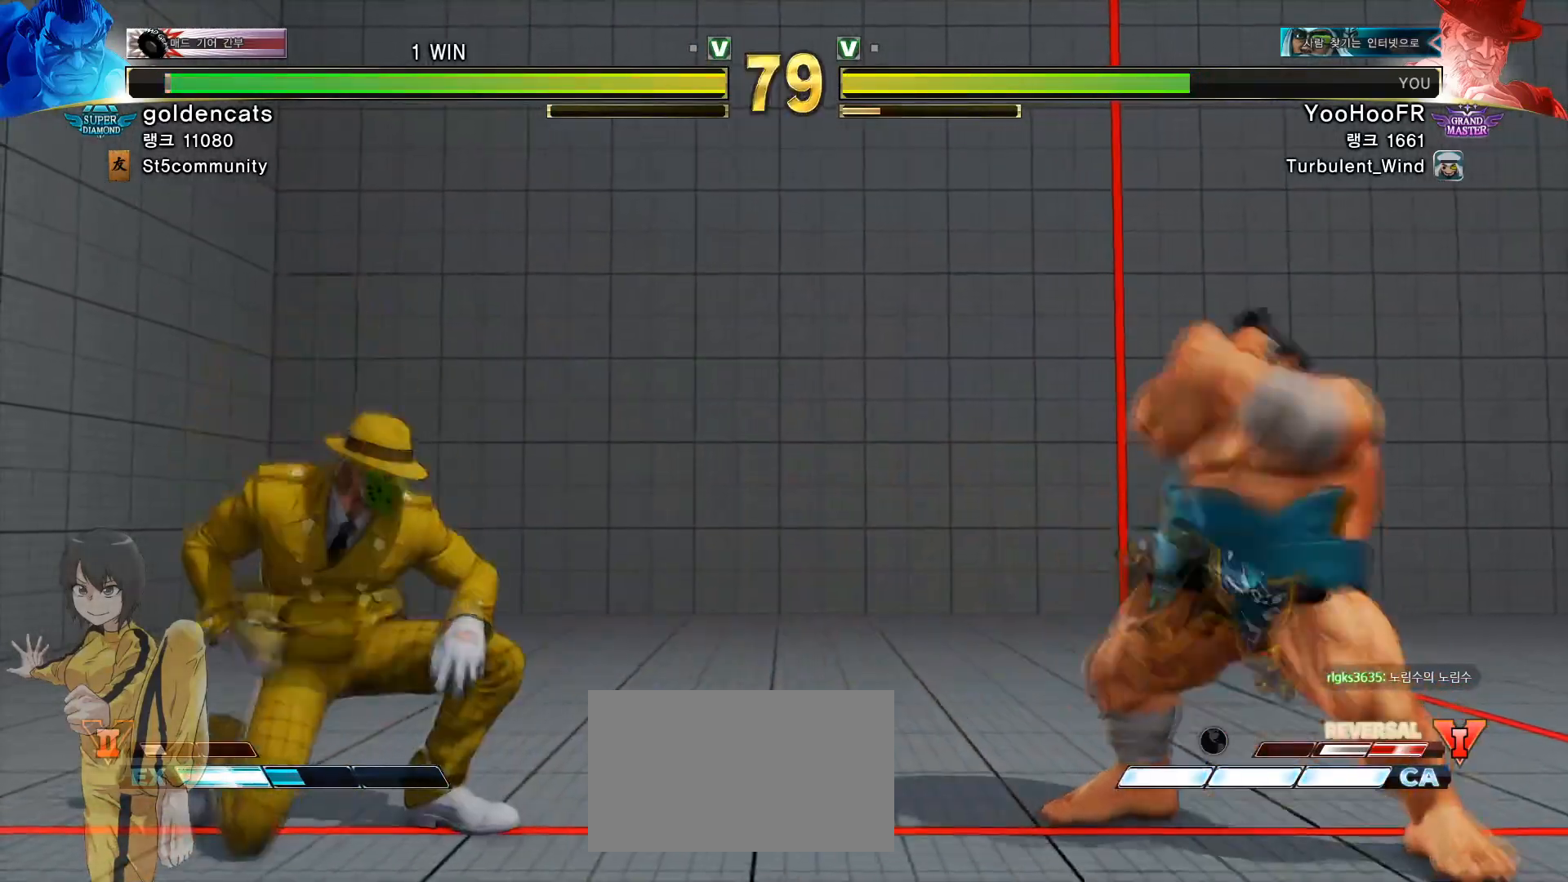
{"buttons": [], "left_stick": "center", "events": [[483, "left_stick", "center"]]}
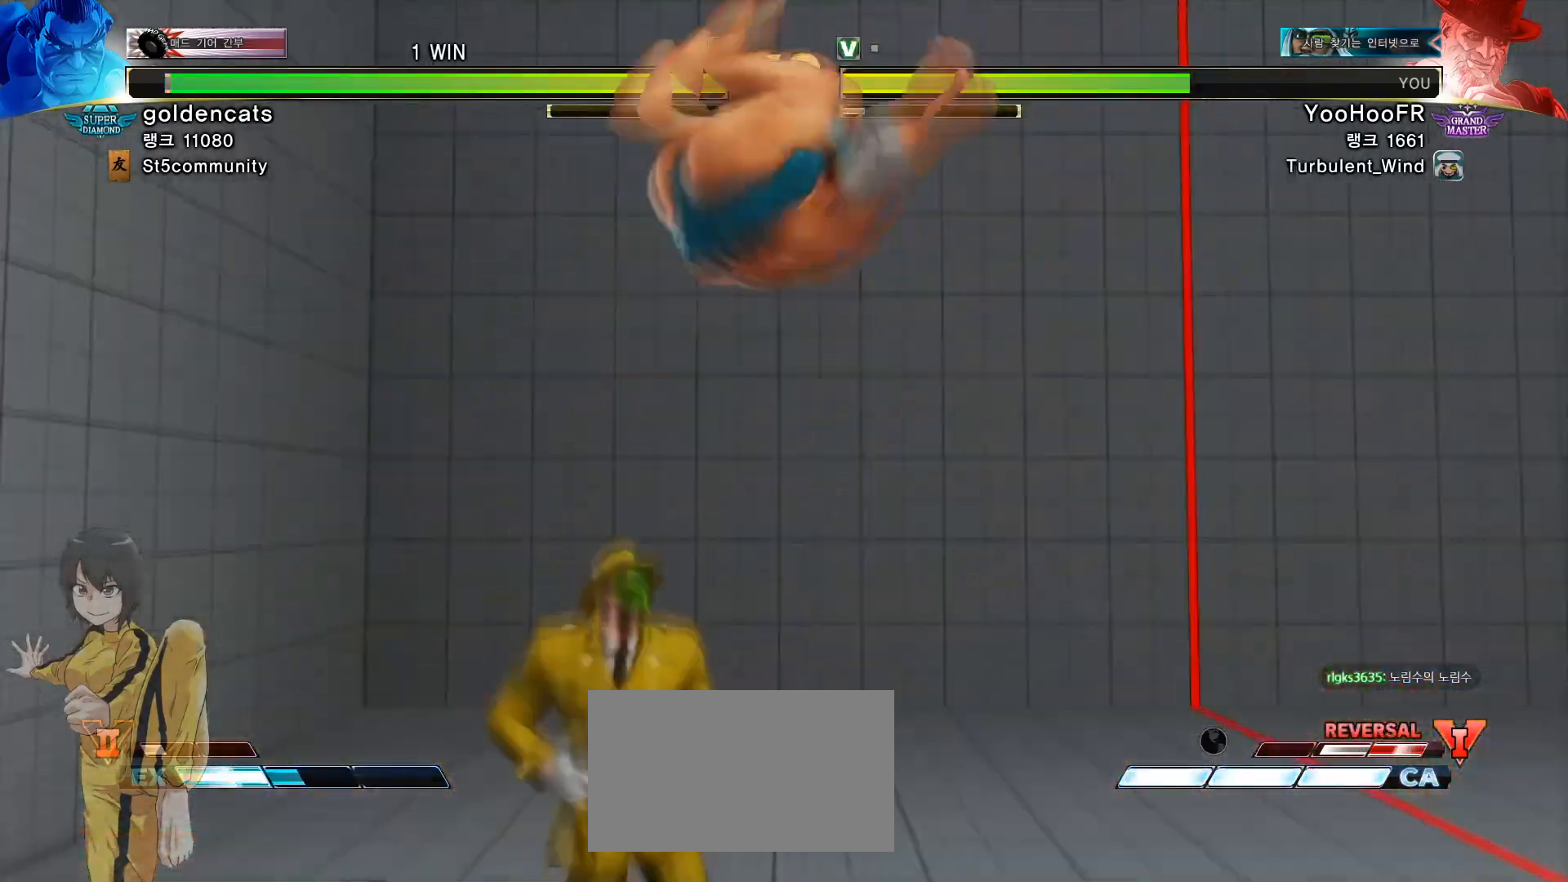
{"buttons": [], "left_stick": "left", "events": [[17, "left_stick", "left"]]}
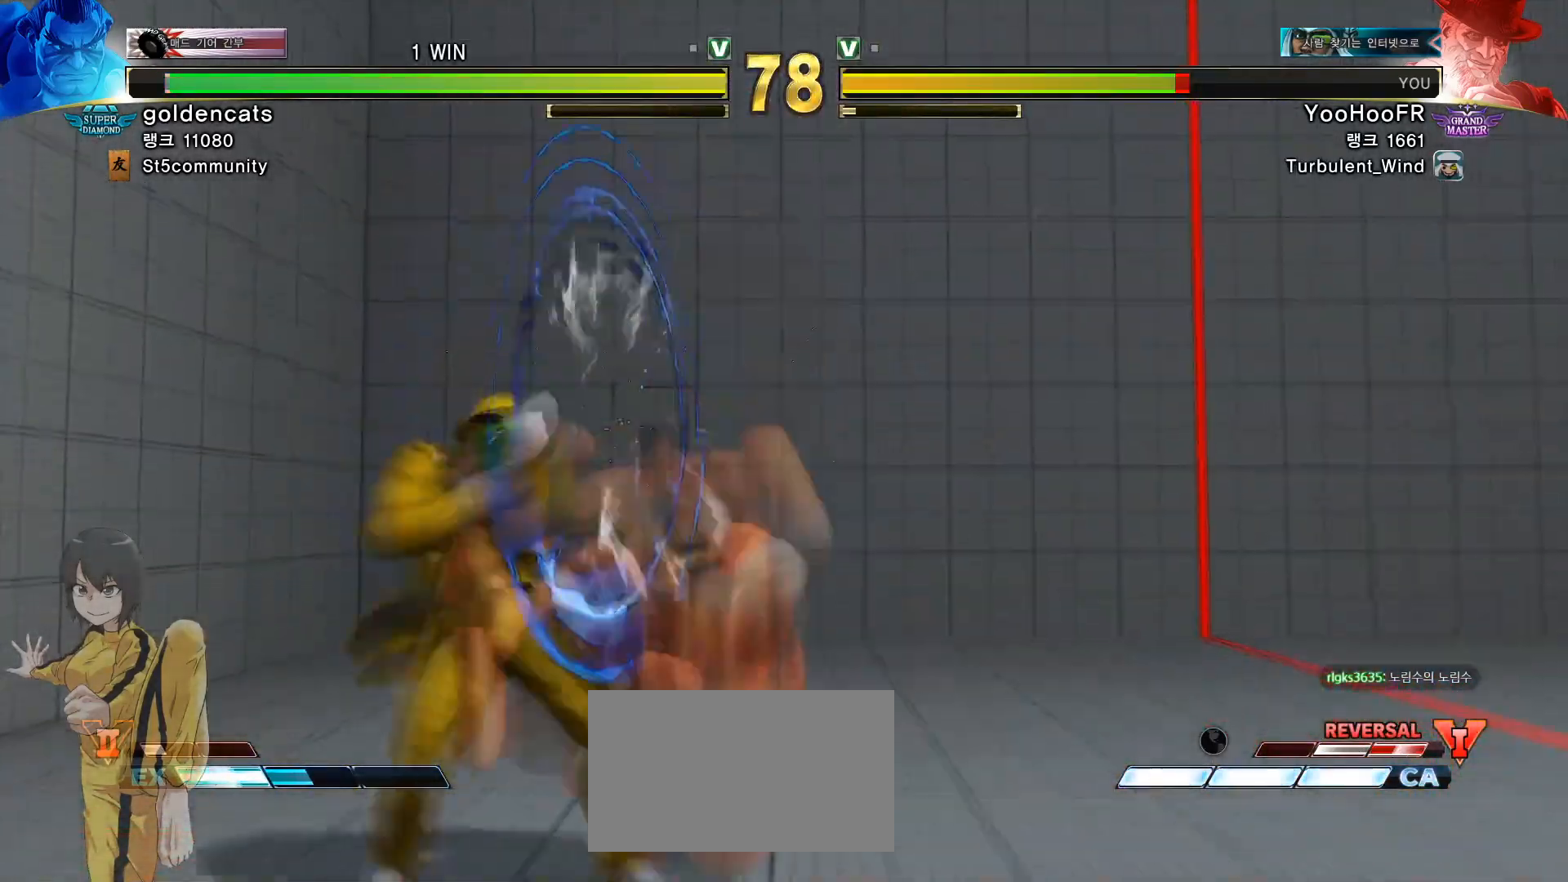
{"buttons": [], "left_stick": "left", "events": [[200, "CROSS", "down"], [267, "CROSS", "up"], [283, "CROSS", "down"], [333, "CROSS", "up"]]}
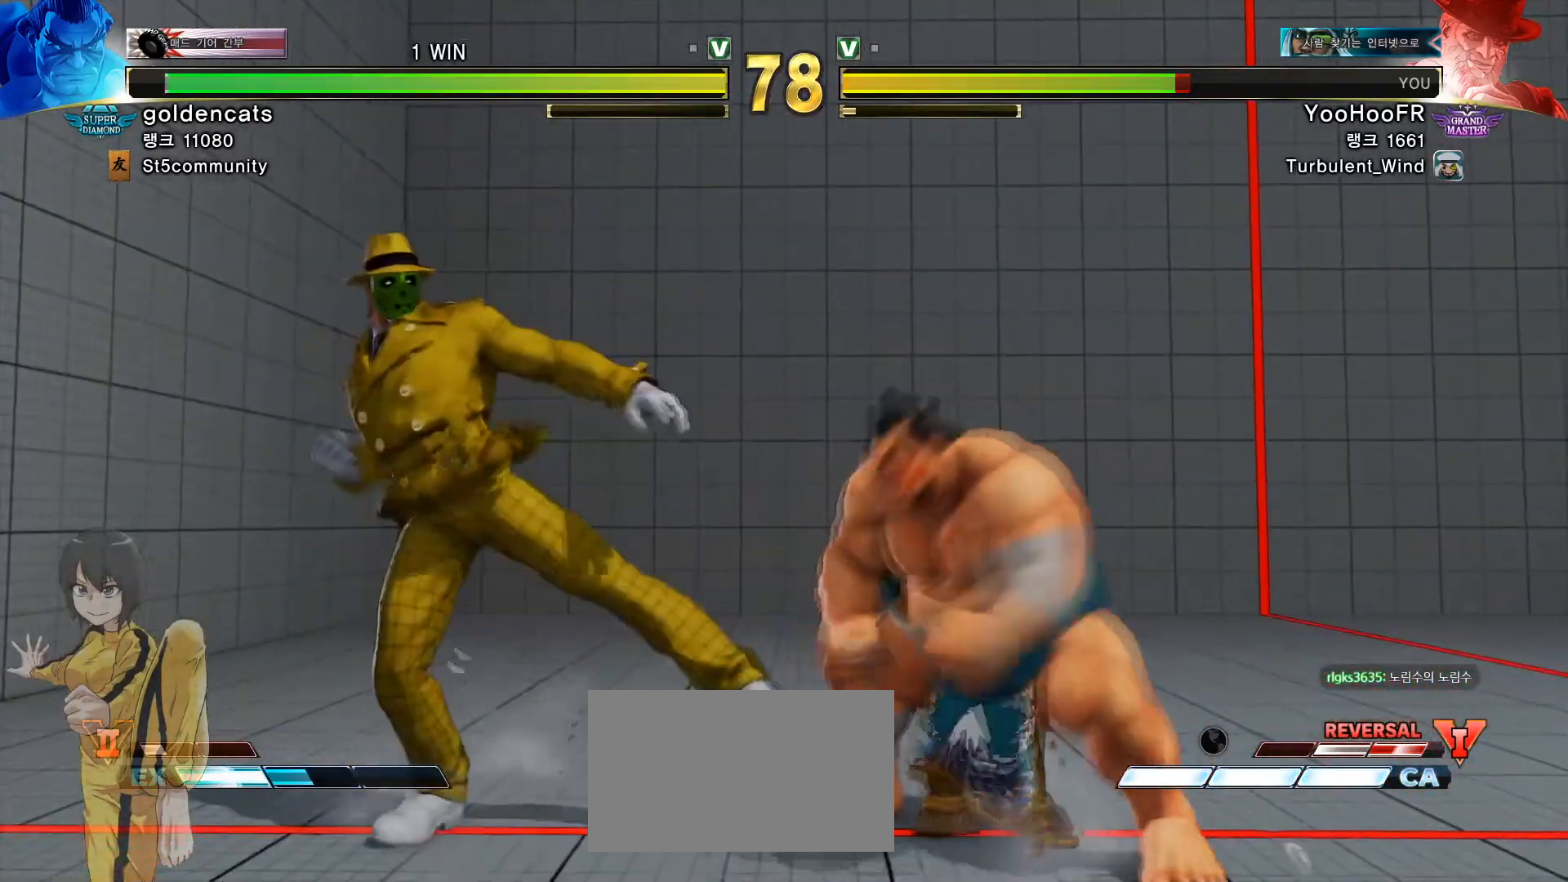
{"buttons": [], "left_stick": "left", "events": [[150, "R2", "down"], [350, "R2", "up"]]}
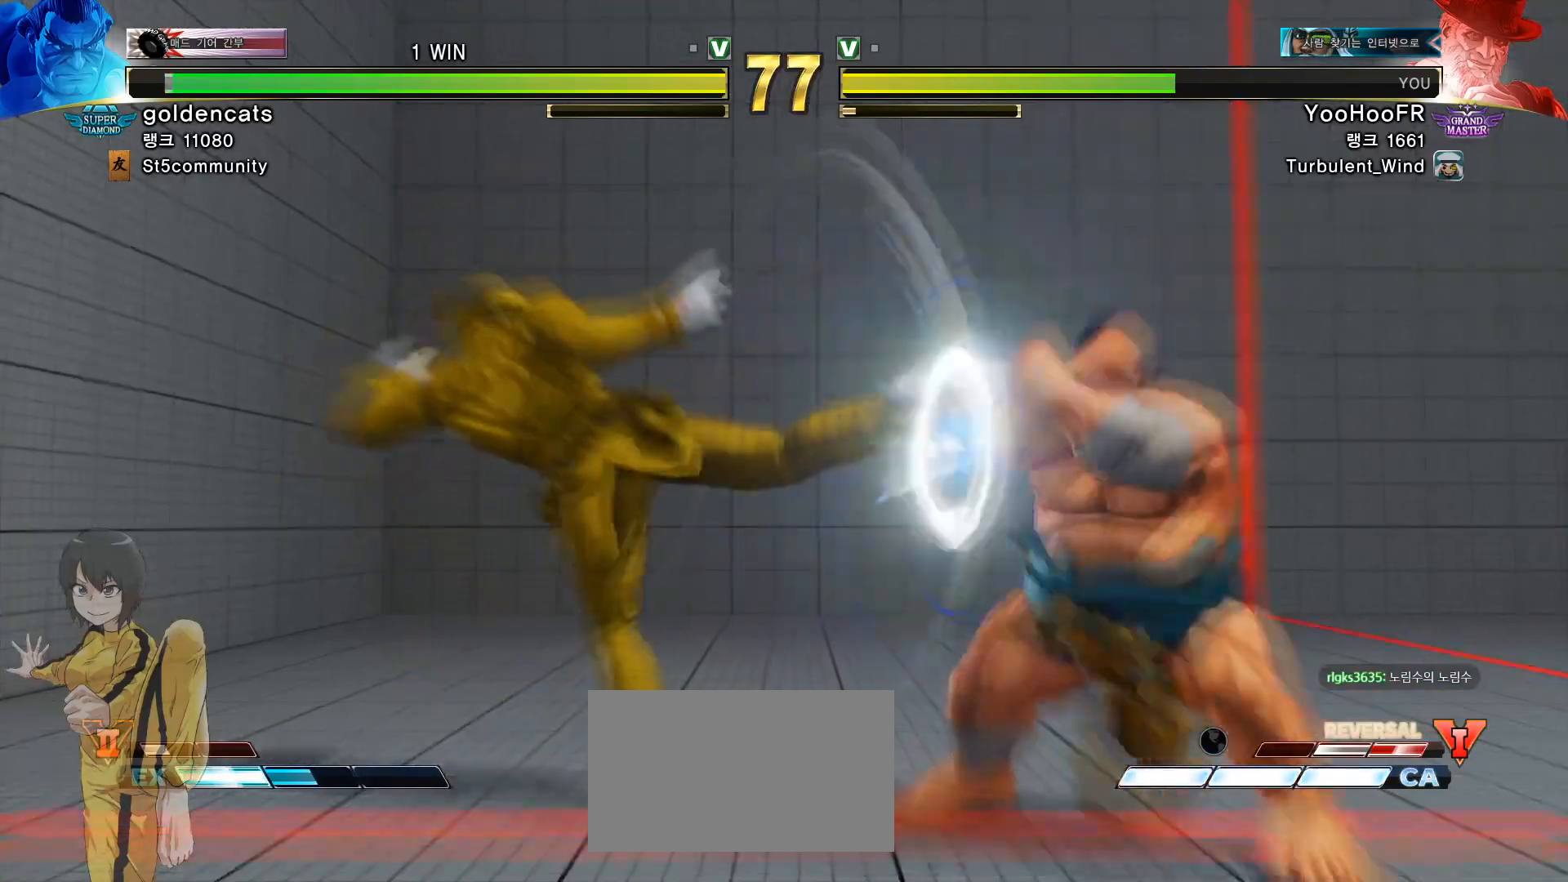
{"buttons": [], "left_stick": "left", "events": [[283, "left_stick", "center"], [500, "left_stick", "left"]]}
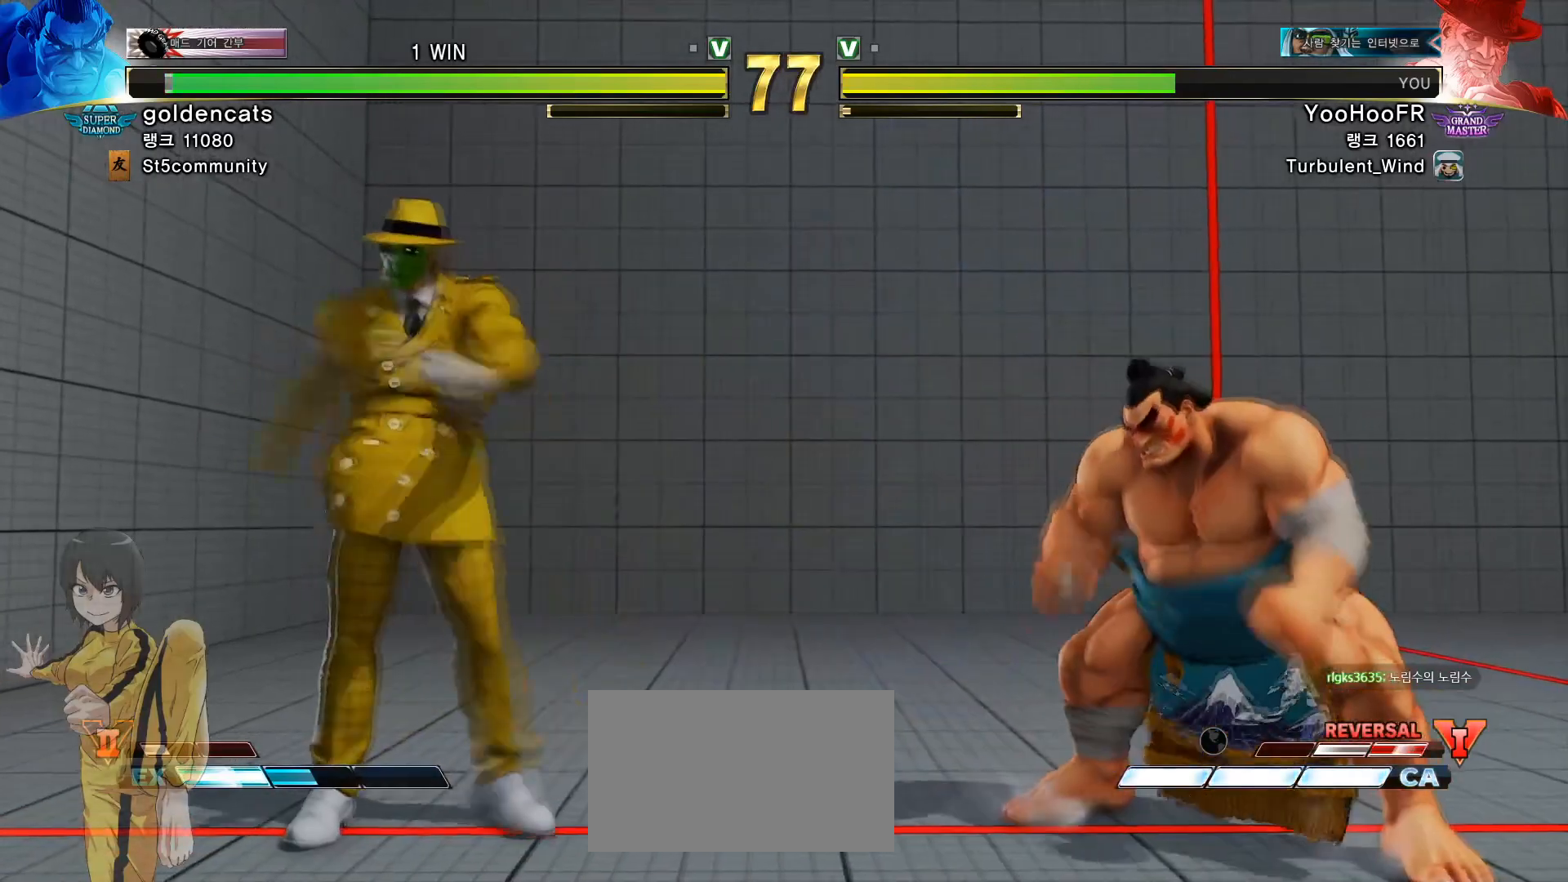
{"buttons": [], "left_stick": "left", "events": []}
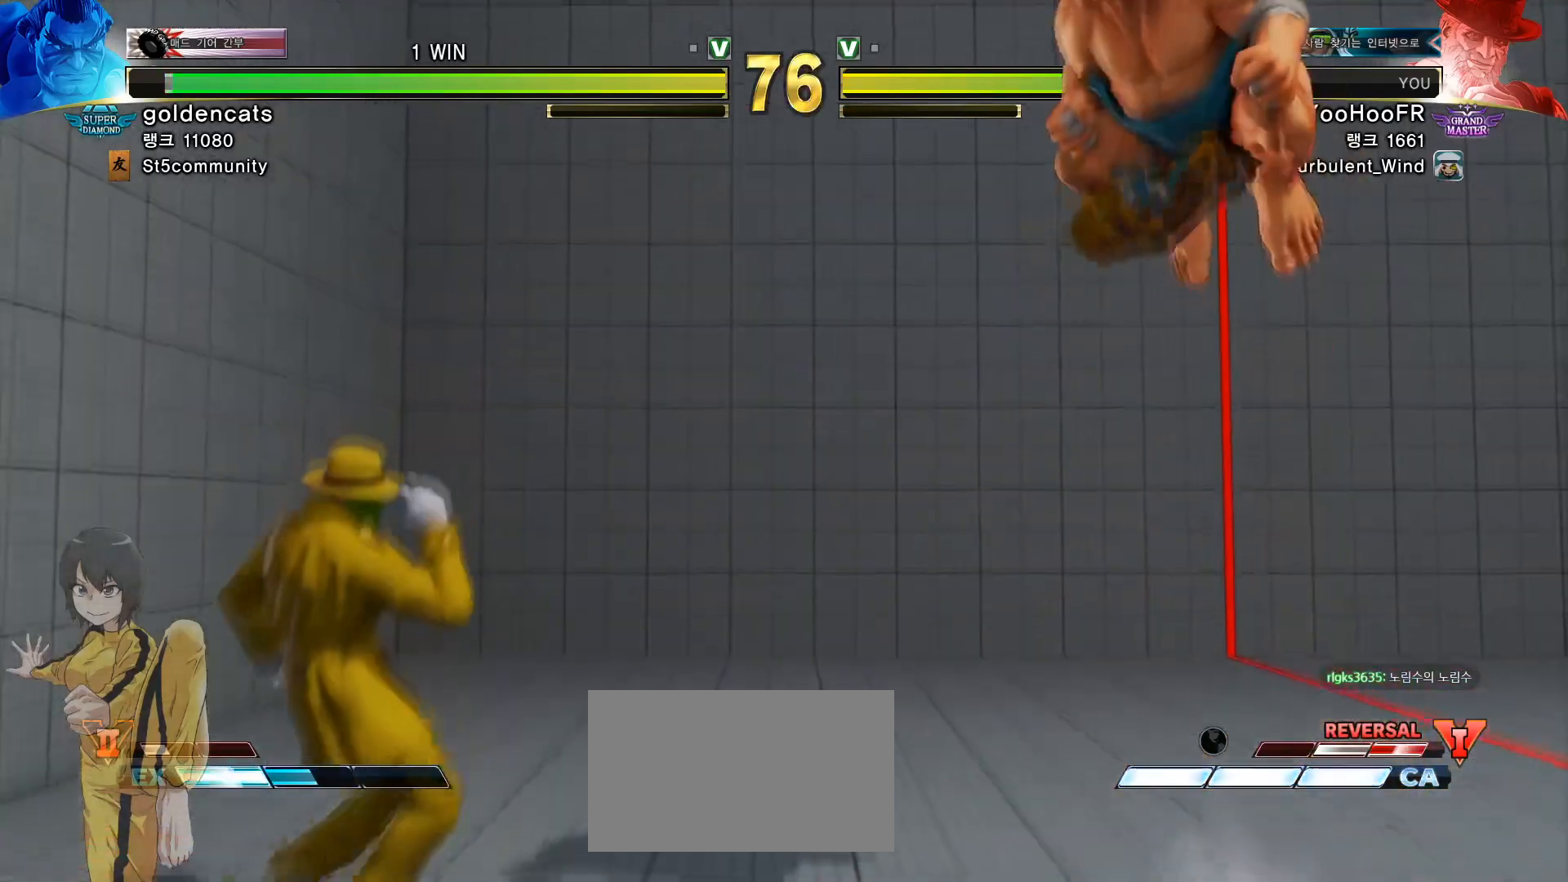
{"buttons": [], "left_stick": "center", "events": [[50, "left_stick", "right"], [166, "left_stick", "down-right"], [200, "CROSS", "down"], [300, "CROSS", "up"], [300, "left_stick", "center"]]}
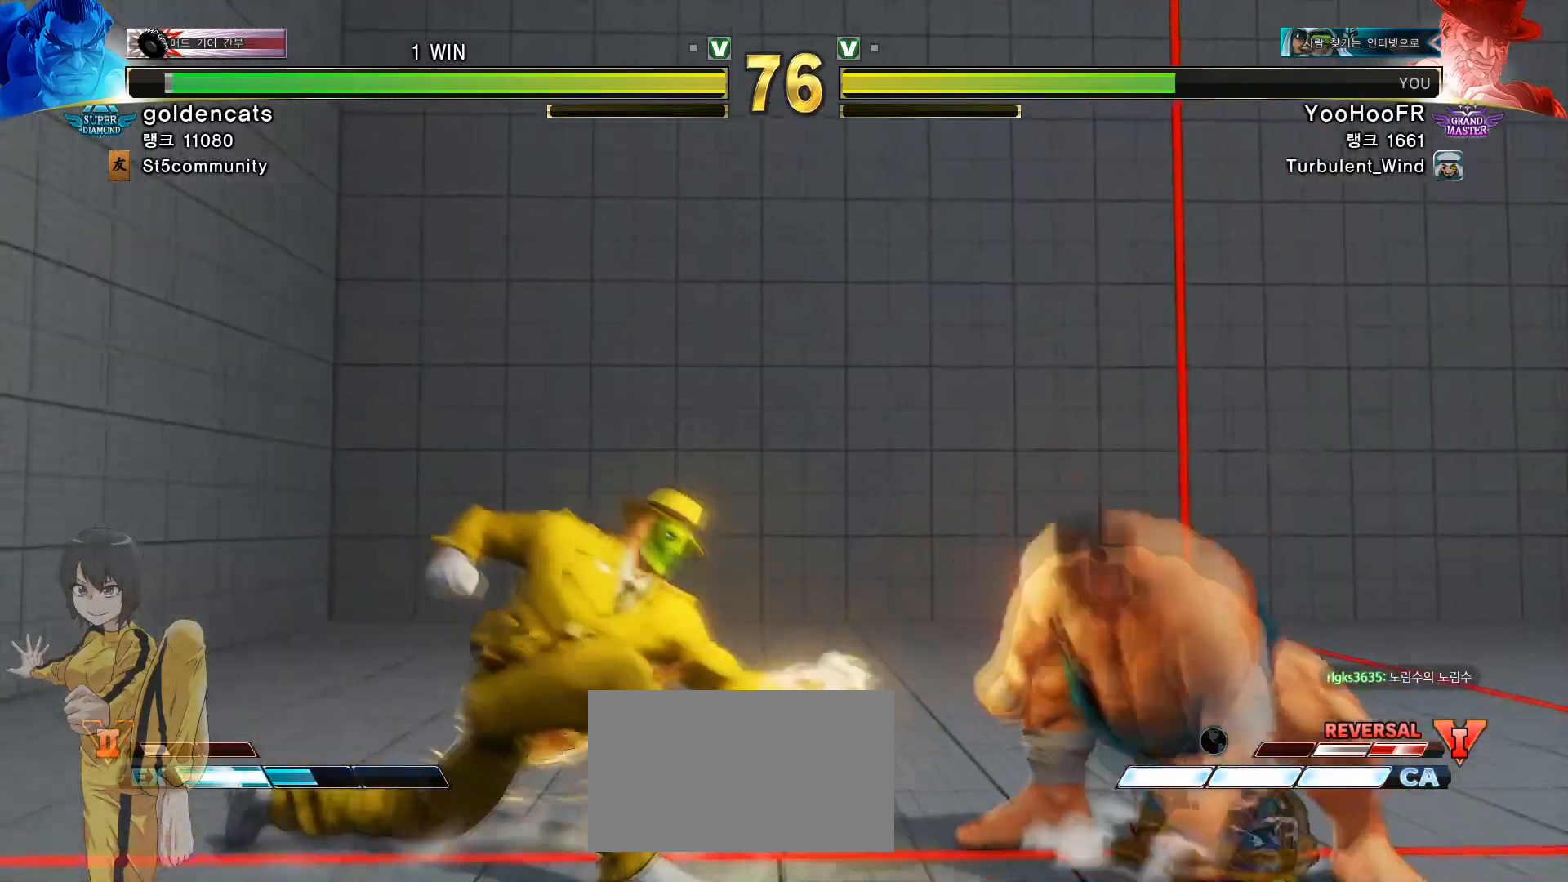
{"buttons": [], "left_stick": "down-left", "events": [[117, "left_stick", "left"], [334, "left_stick", "down-left"]]}
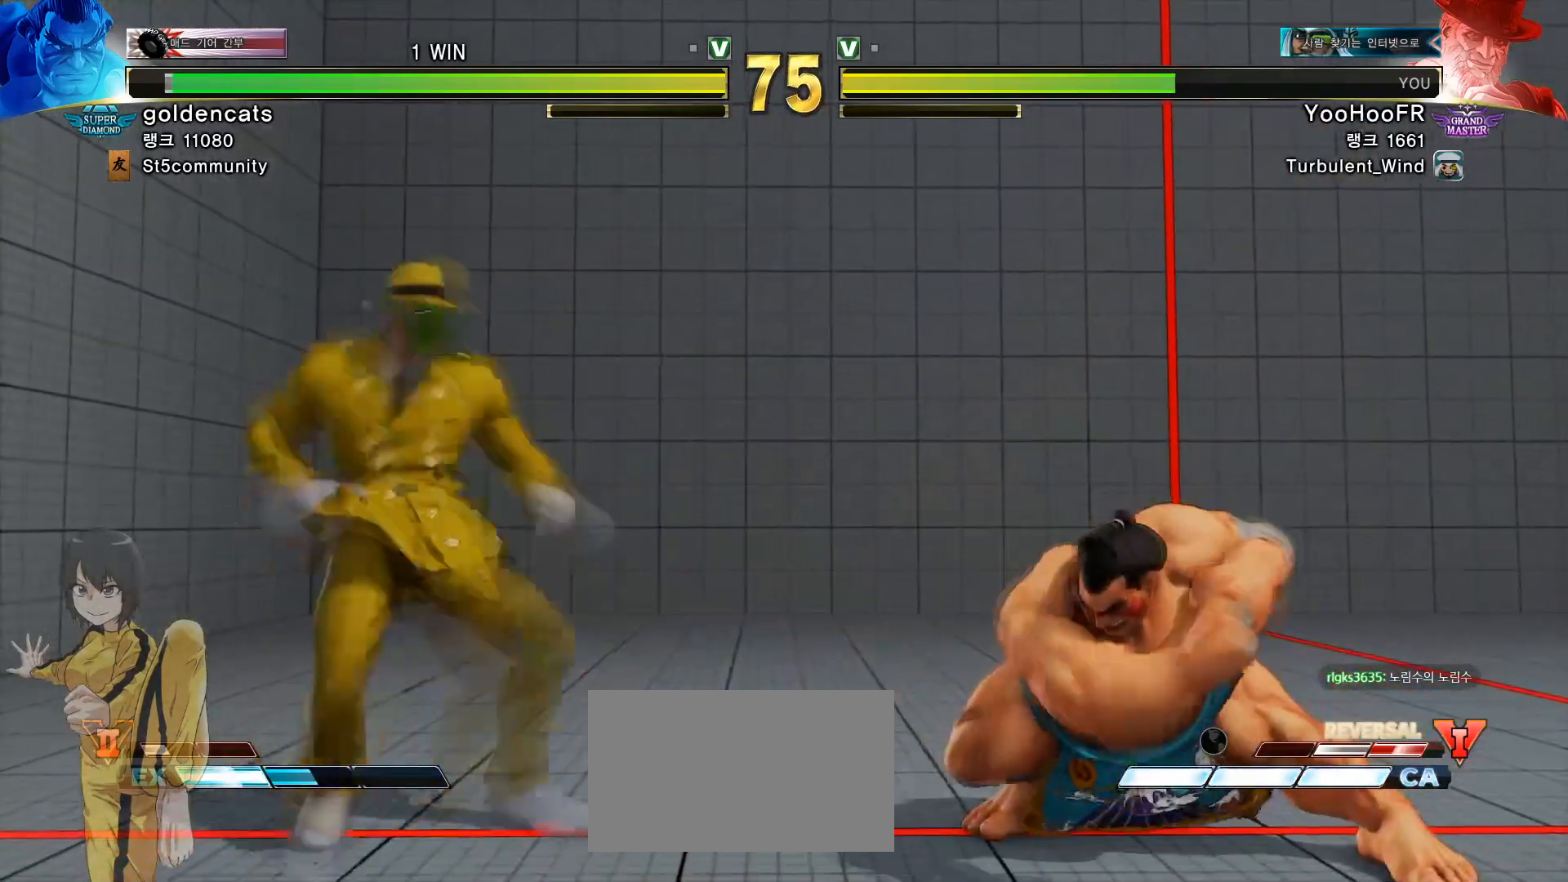
{"buttons": [], "left_stick": "up-right", "events": [[200, "left_stick", "up-right"]]}
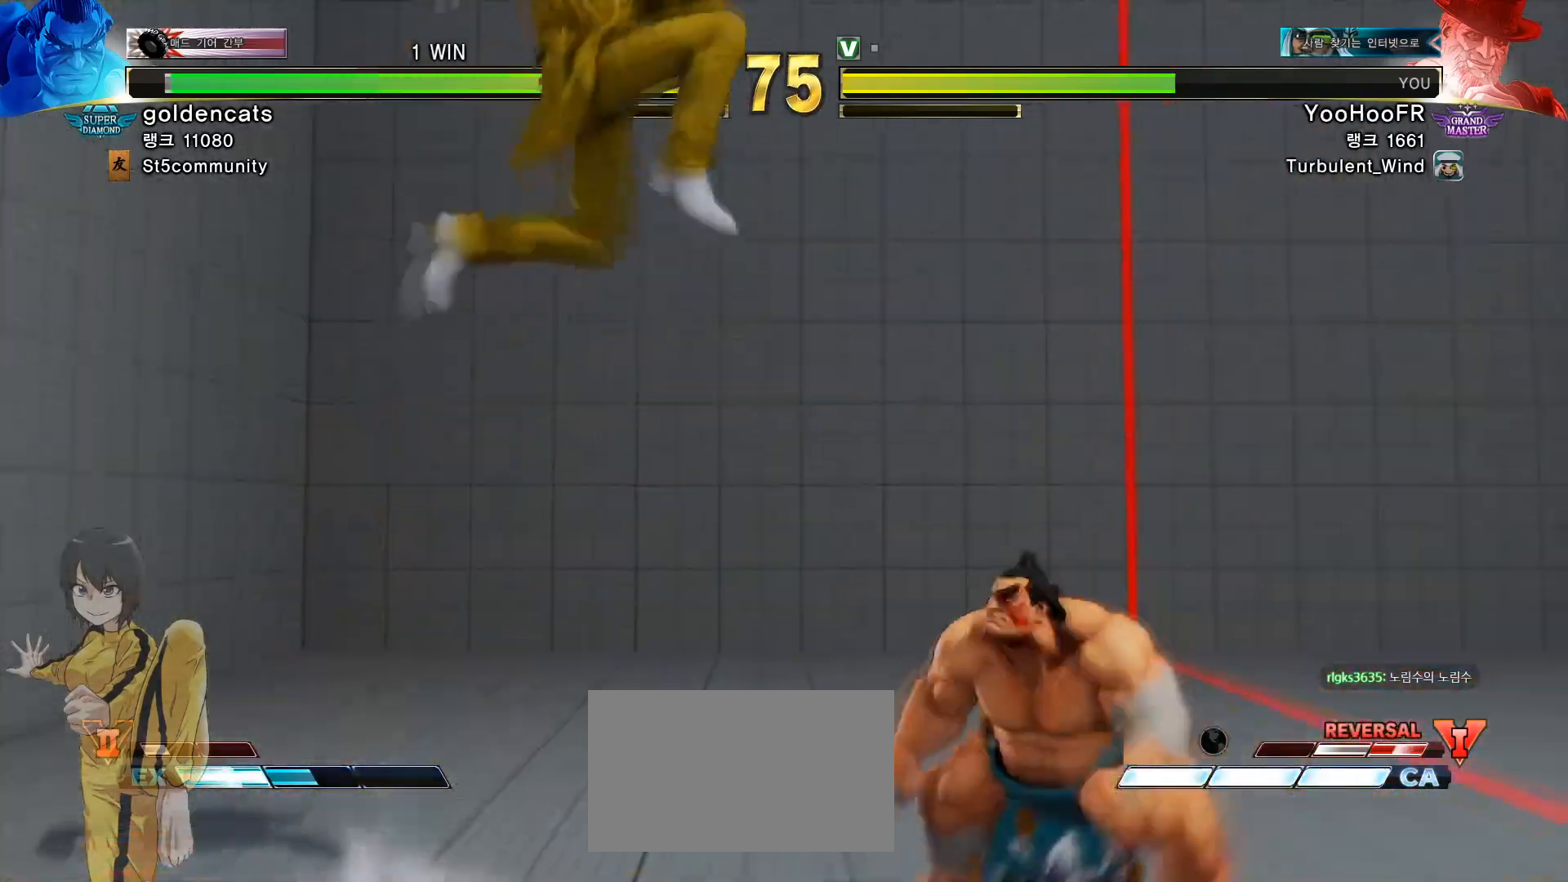
{"buttons": [], "left_stick": "down-left", "events": [[50, "left_stick", "center"], [184, "TRIANGLE", "down"], [300, "TRIANGLE", "up"], [350, "left_stick", "left"], [467, "left_stick", "down-left"]]}
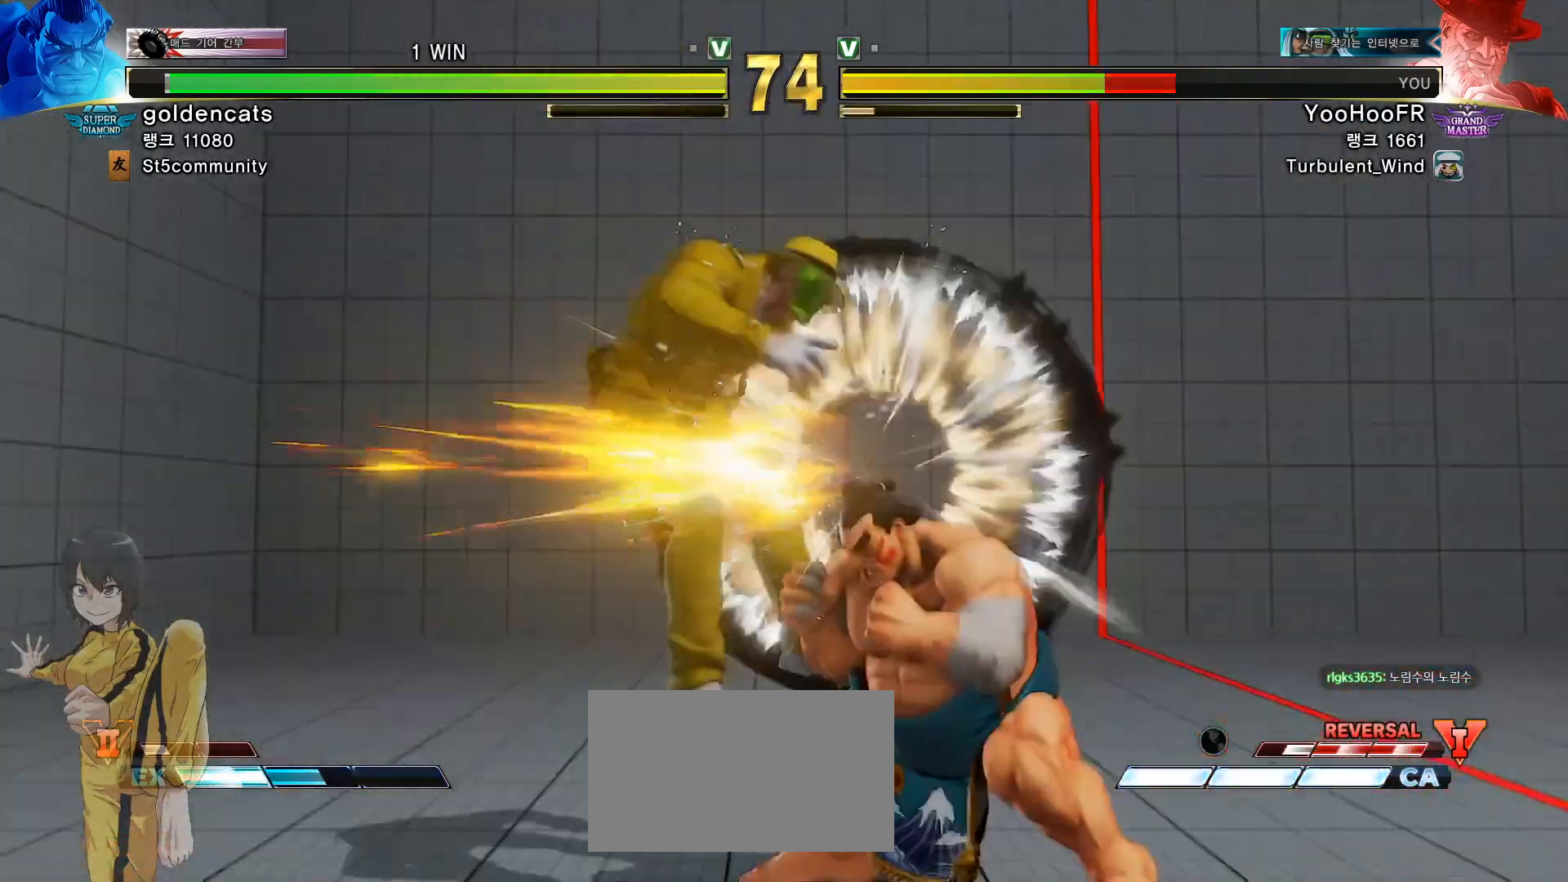
{"buttons": ["CIRCLE", "R2"], "left_stick": "left", "events": [[250, "left_stick", "left"], [367, "CIRCLE", "down"], [367, "CROSS", "down"], [367, "R2", "down"], [400, "CROSS", "up"], [400, "R2", "up"], [417, "CIRCLE", "up"], [467, "R2", "down"], [483, "CIRCLE", "down"]]}
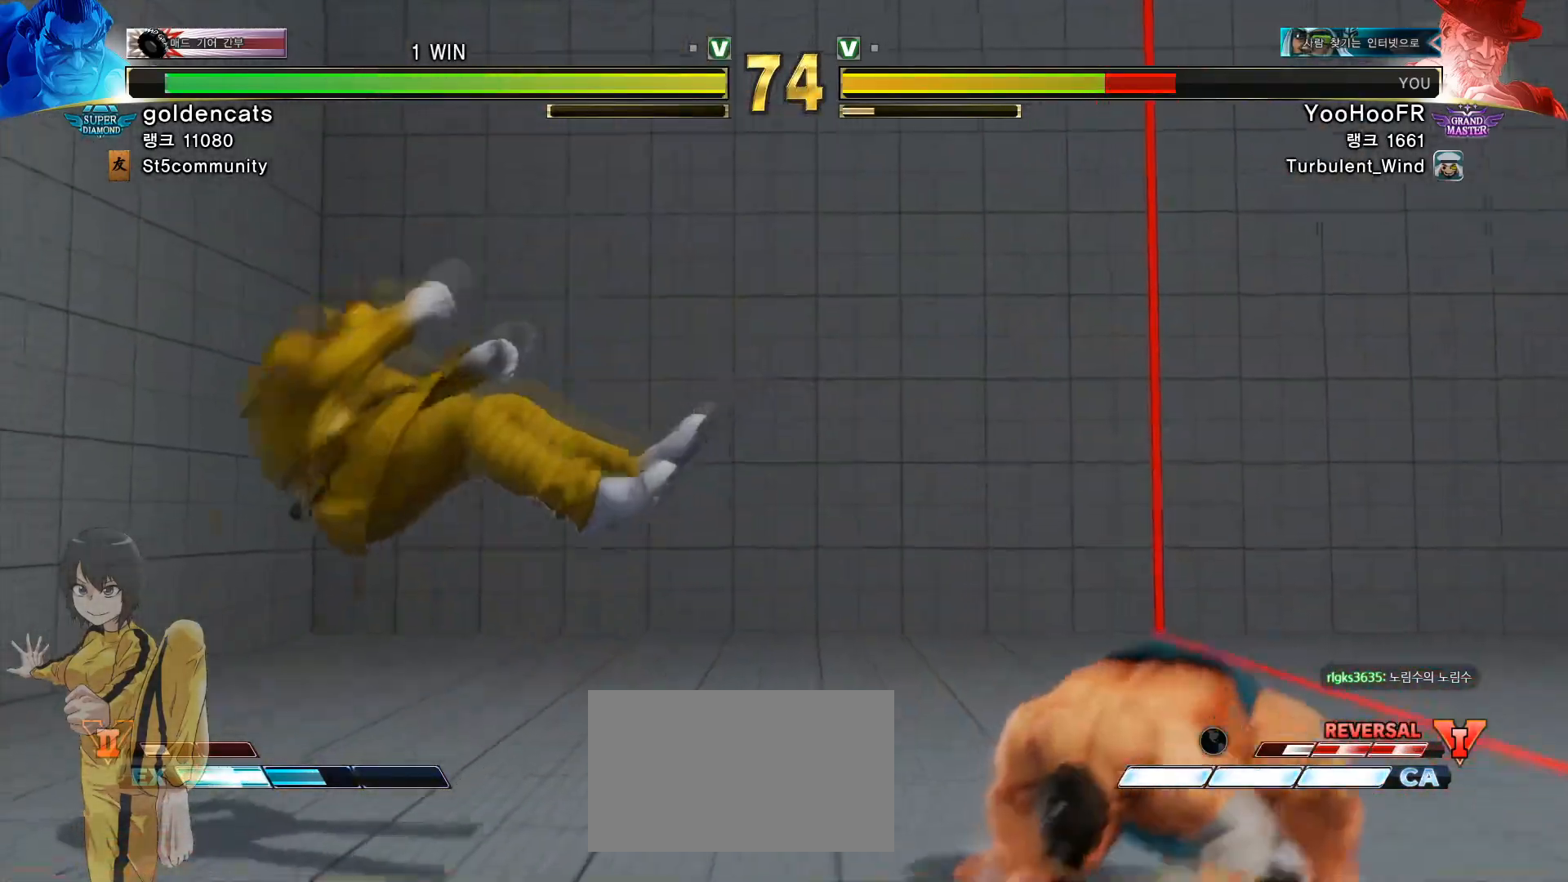
{"buttons": [], "left_stick": "left", "events": [[50, "CIRCLE", "up"], [50, "R2", "up"], [100, "CIRCLE", "down"], [100, "R2", "down"], [167, "CIRCLE", "up"], [184, "R2", "up"]]}
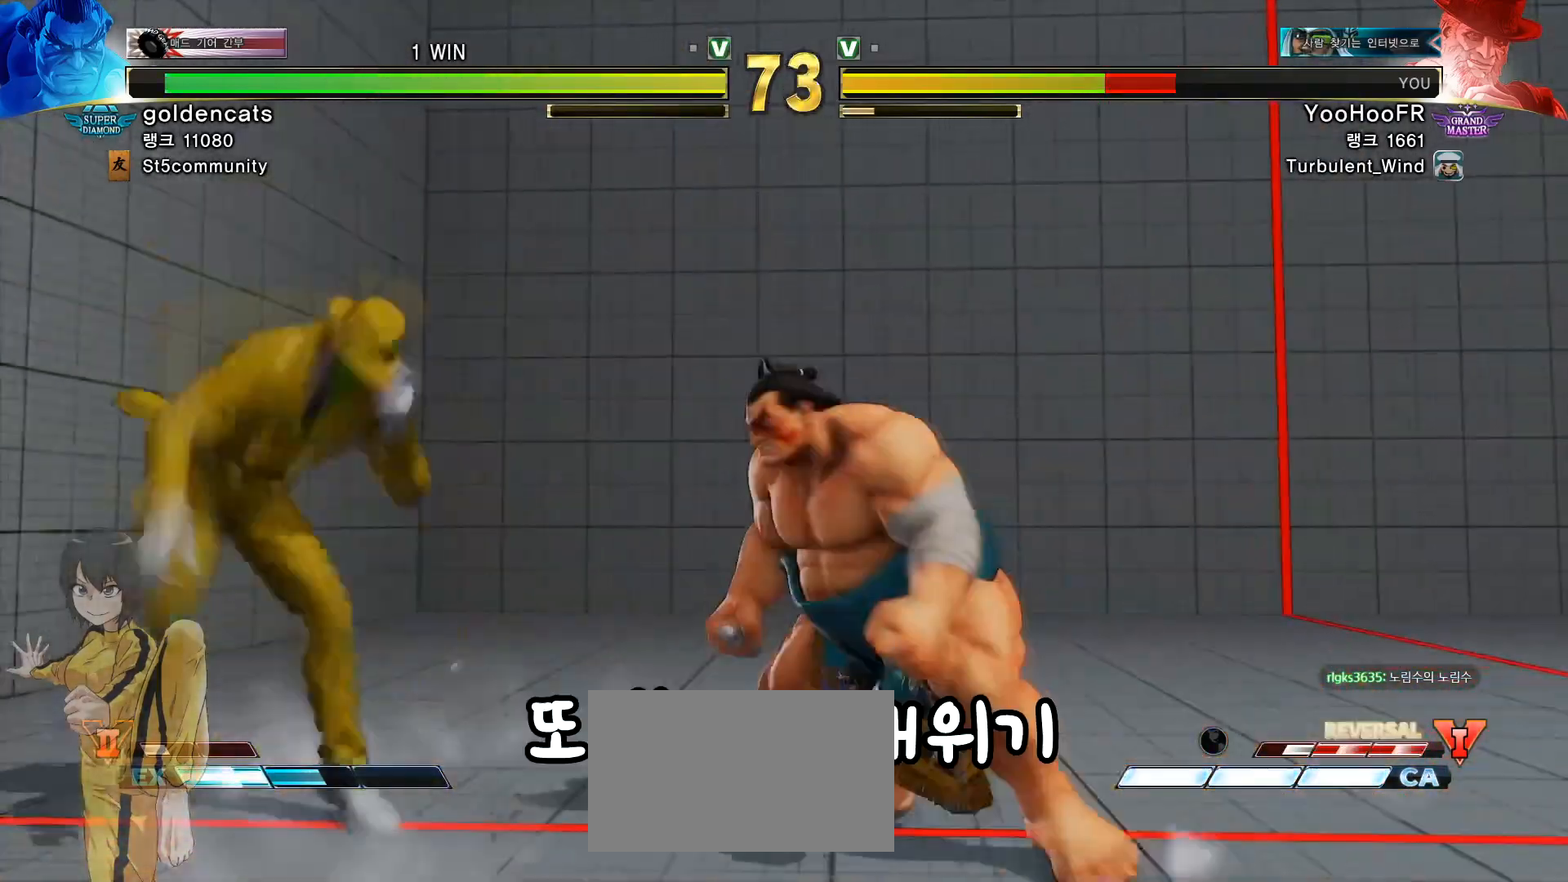
{"buttons": [], "left_stick": "left"}
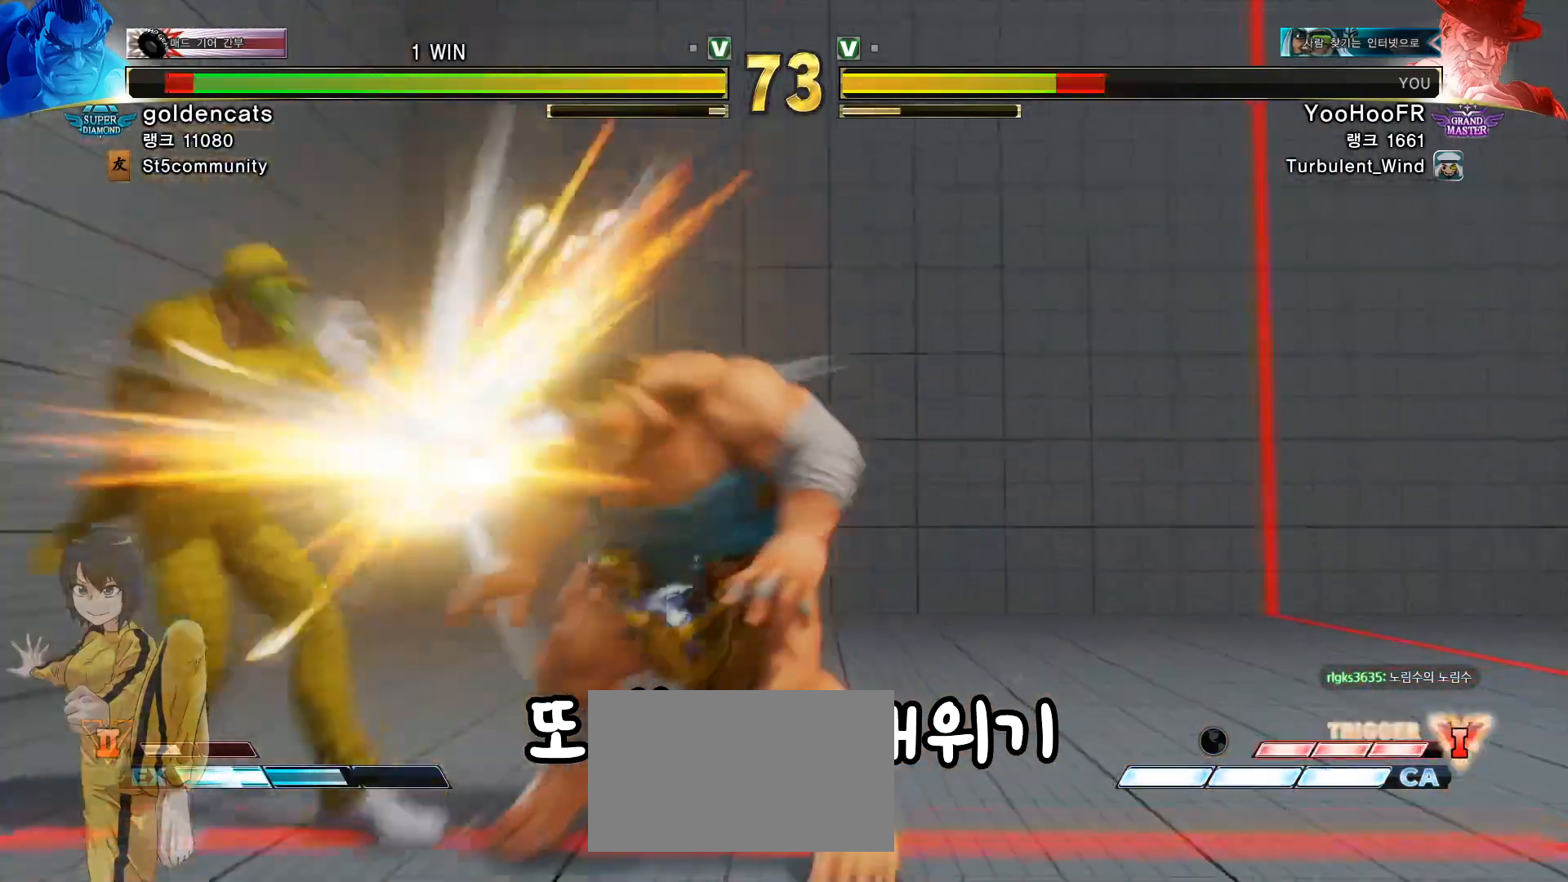
{"buttons": [], "left_stick": "right", "events": [[284, "left_stick", "center"], [334, "left_stick", "right"], [417, "left_stick", "center"], [484, "left_stick", "right"]]}
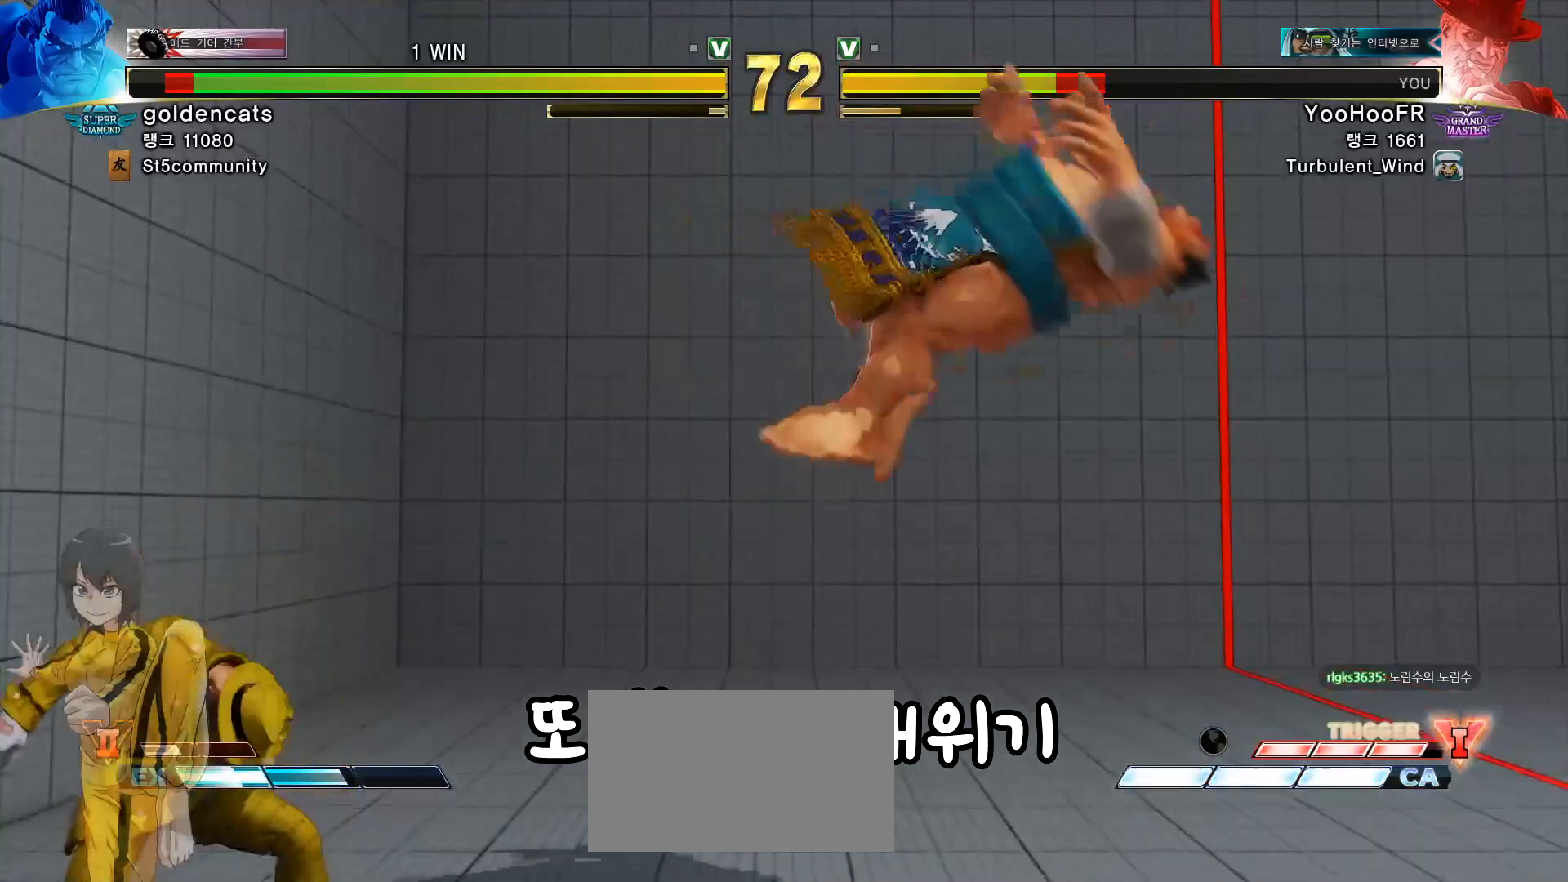
{"buttons": [], "left_stick": "right"}
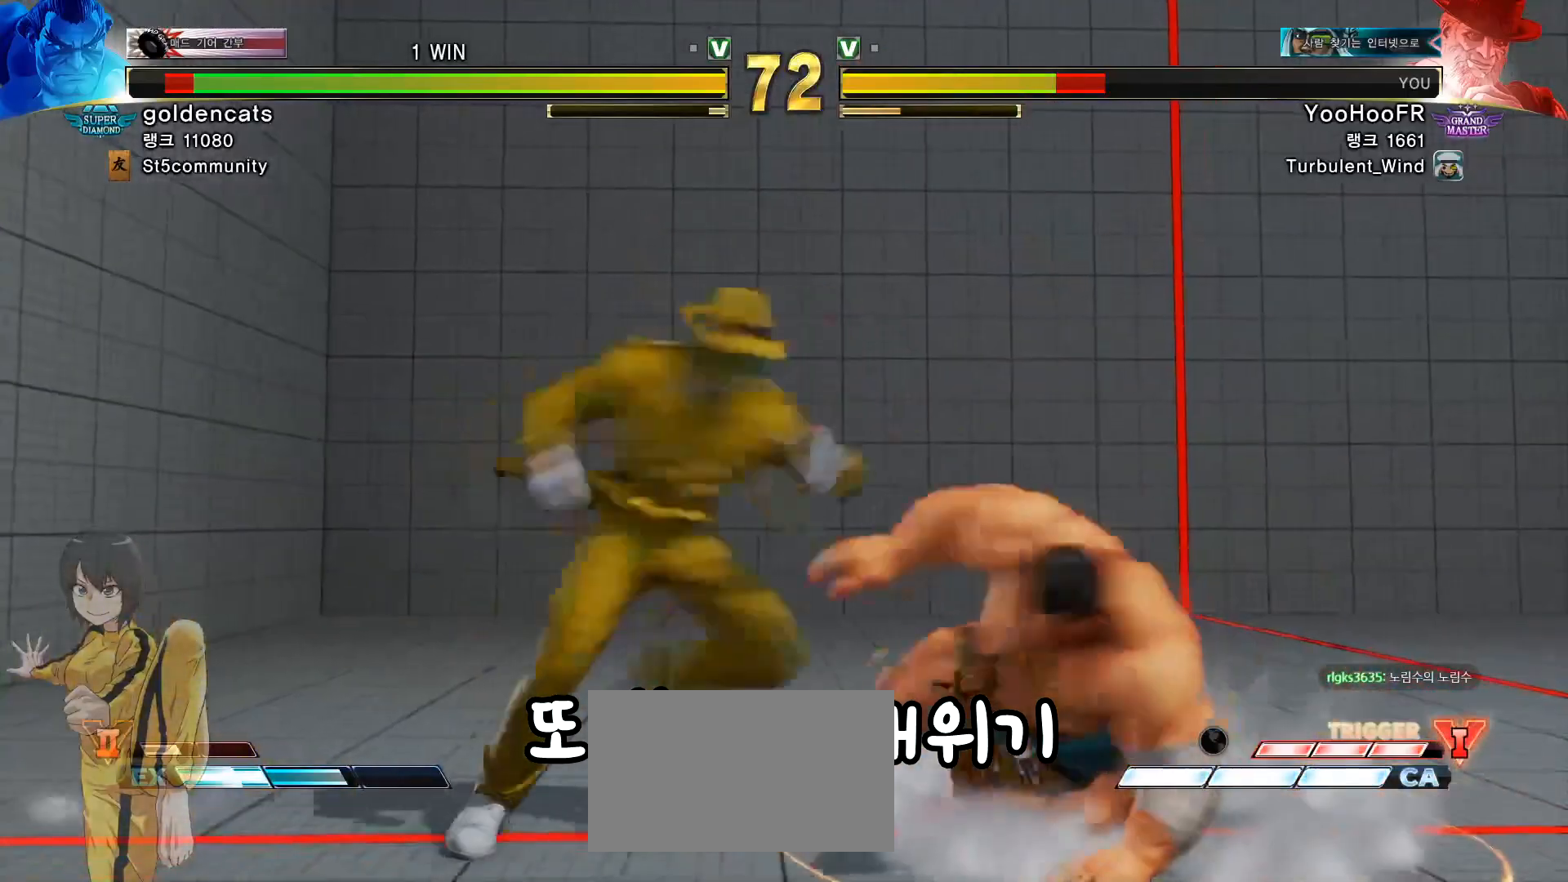
{"buttons": ["CROSS"], "left_stick": "center", "events": [[150, "left_stick", "down"], [217, "CROSS", "down"], [217, "left_stick", "left"], [267, "CROSS", "up"], [267, "left_stick", "center"], [284, "CROSS", "down"], [334, "CROSS", "up"], [417, "CROSS", "down"]]}
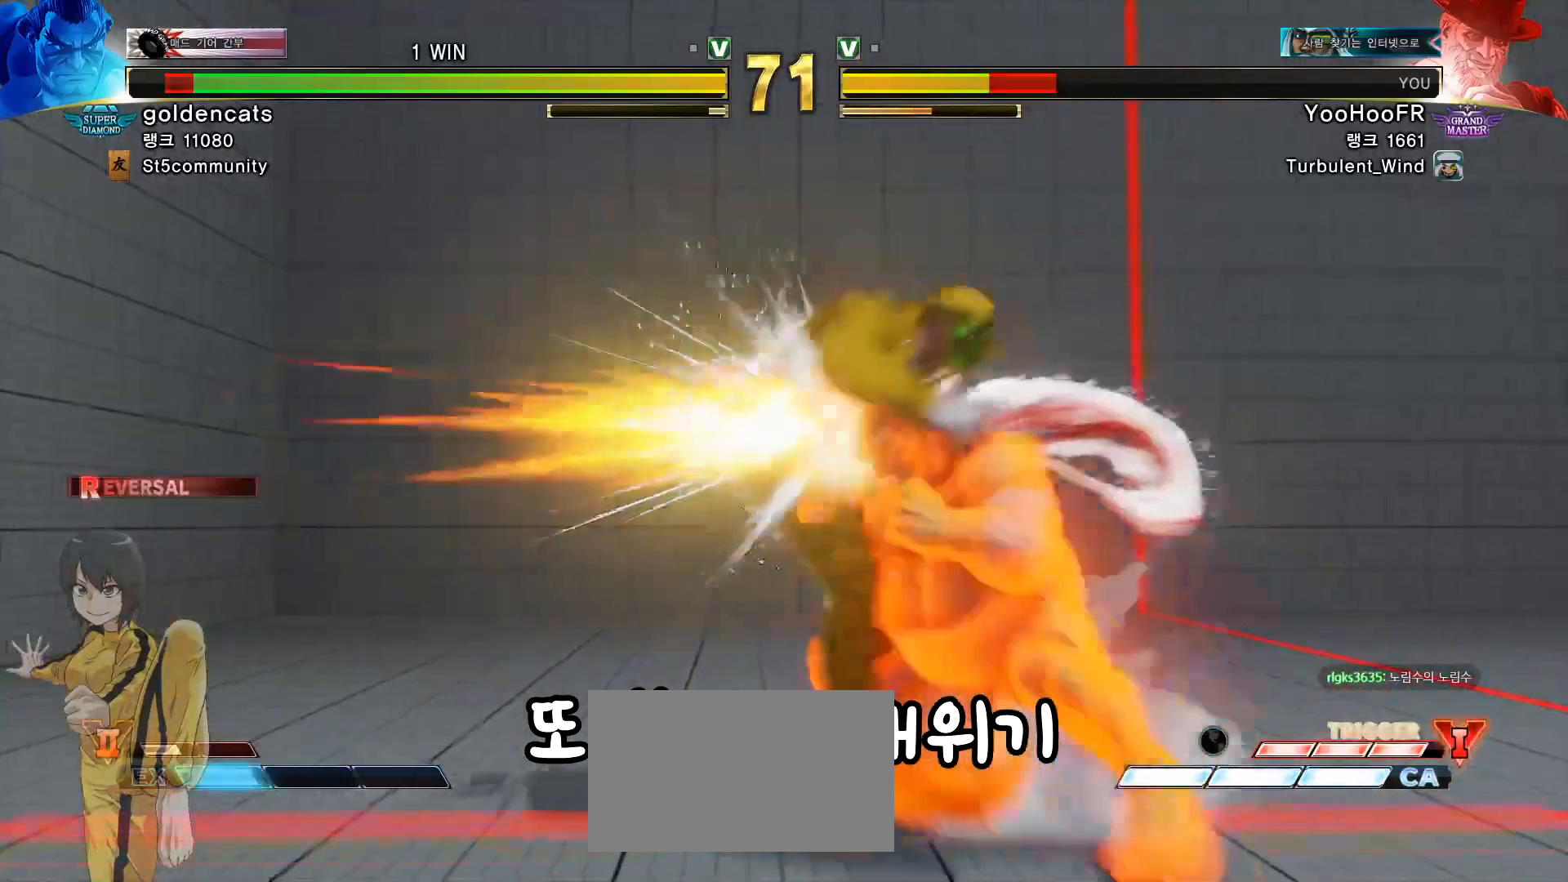
{"buttons": [], "left_stick": "left", "events": [[166, "CROSS", "up"], [200, "left_stick", "left"]]}
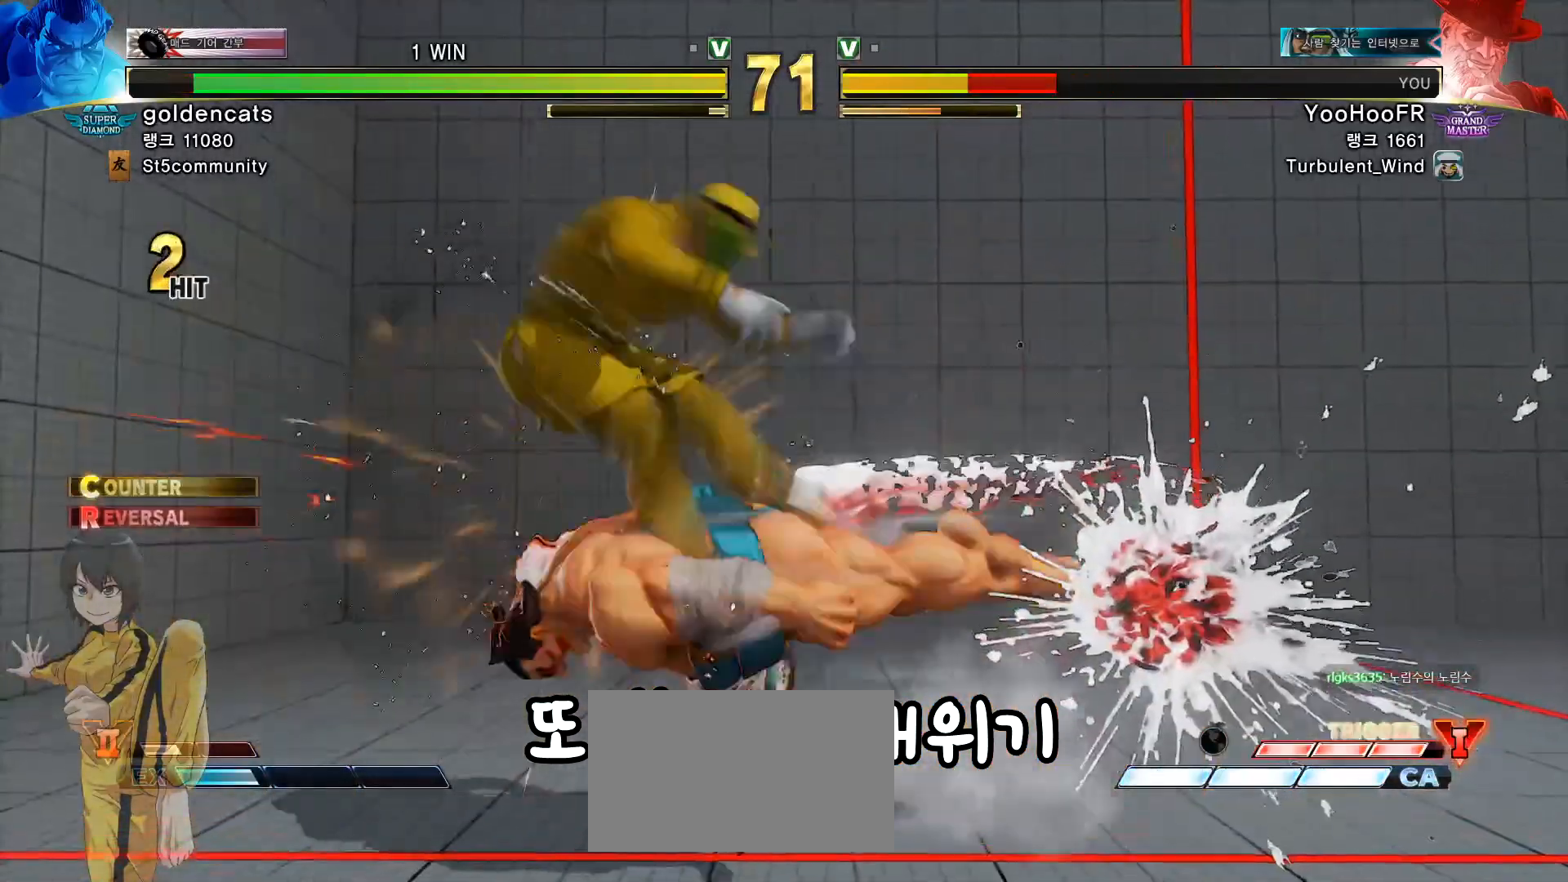
{"buttons": [], "left_stick": "center", "events": [[84, "left_stick", "center"]]}
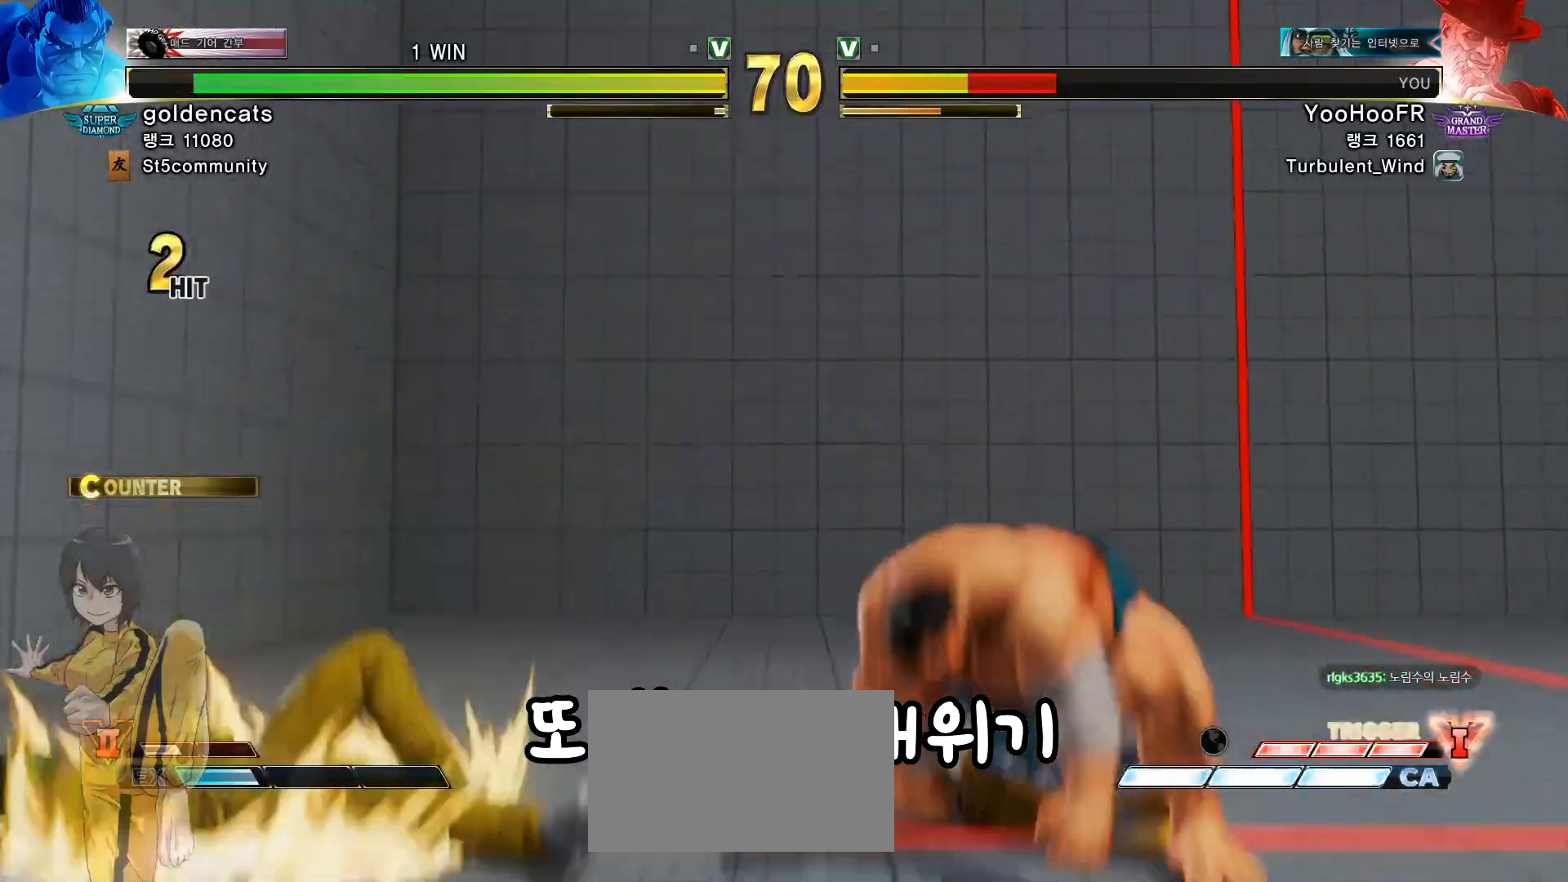
{"buttons": [], "left_stick": "left", "events": [[50, "left_stick", "left"]]}
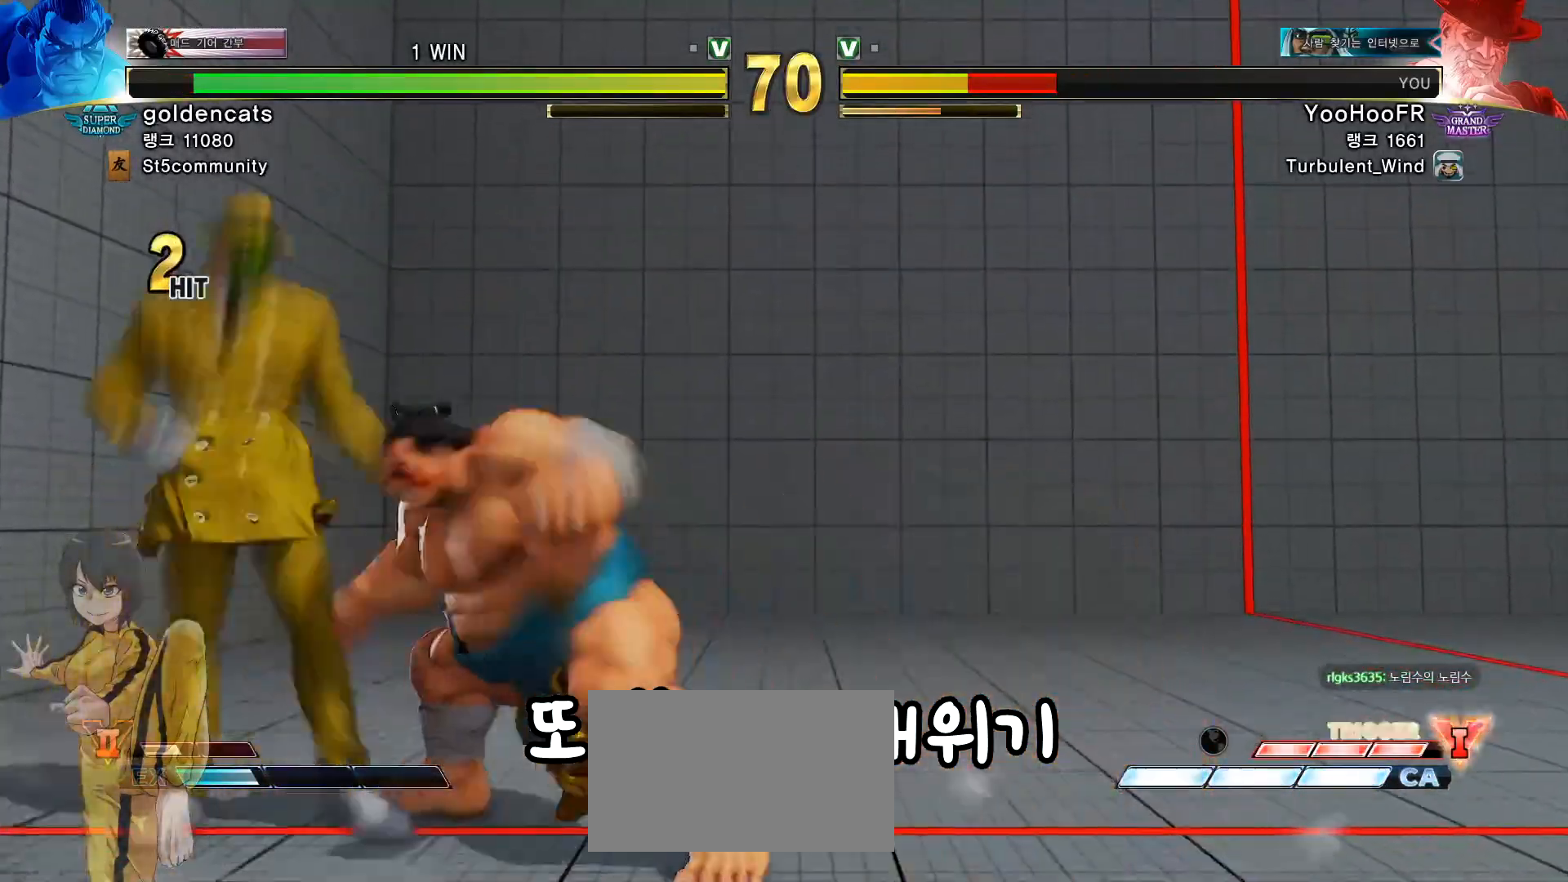
{"buttons": [], "left_stick": "left", "events": []}
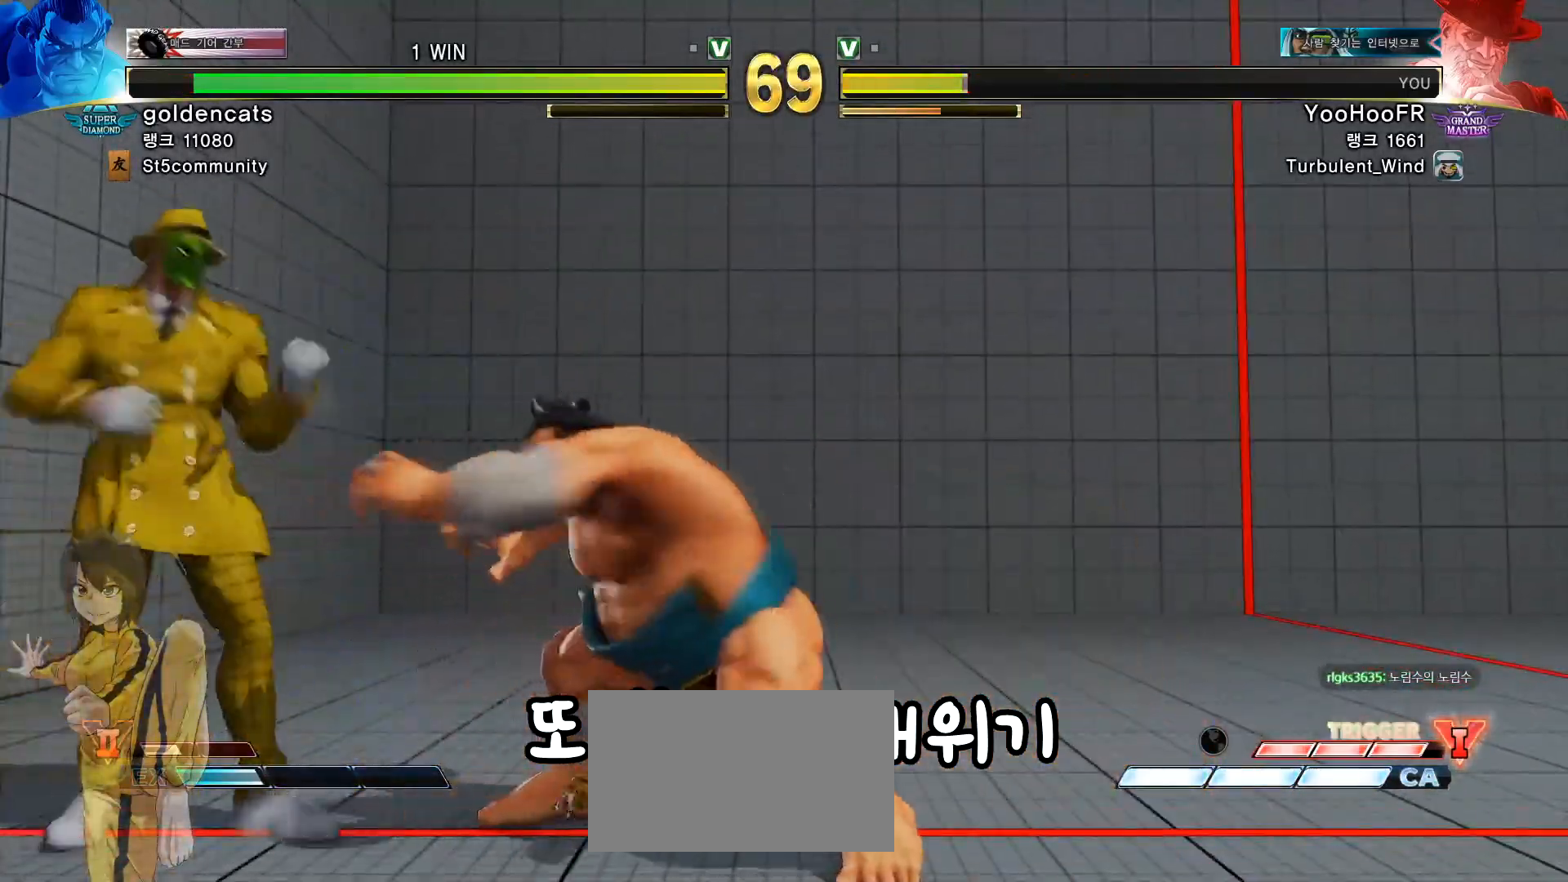
{"buttons": ["R2"], "left_stick": "left", "events": [[317, "CIRCLE", "down"], [400, "CIRCLE", "up"], [484, "R2", "down"]]}
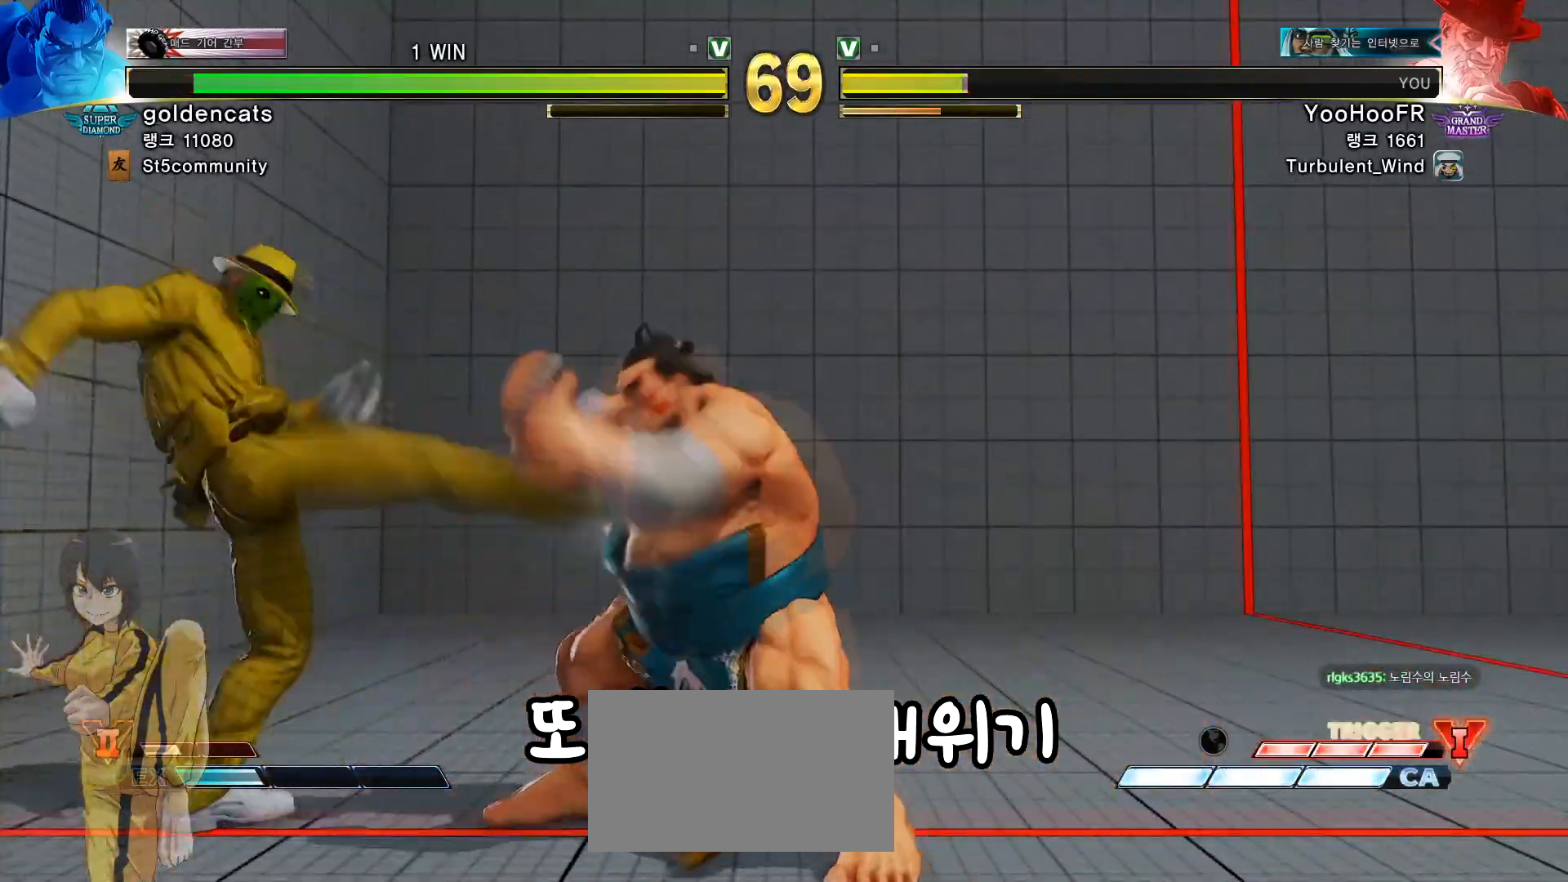
{"buttons": [], "left_stick": "center", "events": [[151, "R2", "up"], [217, "left_stick", "center"]]}
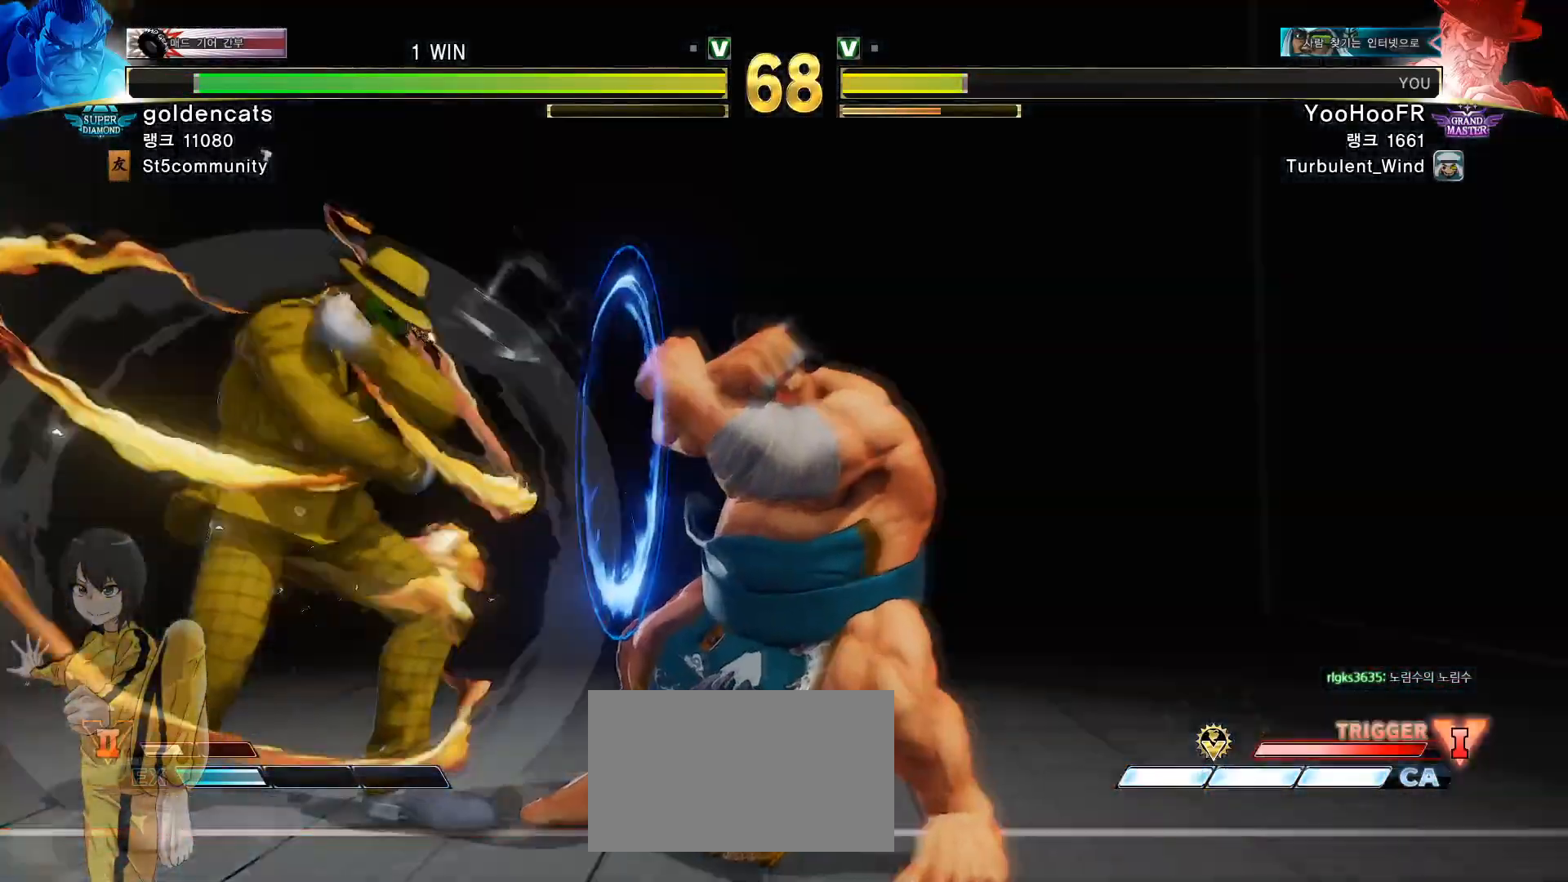
{"buttons": [], "left_stick": "center"}
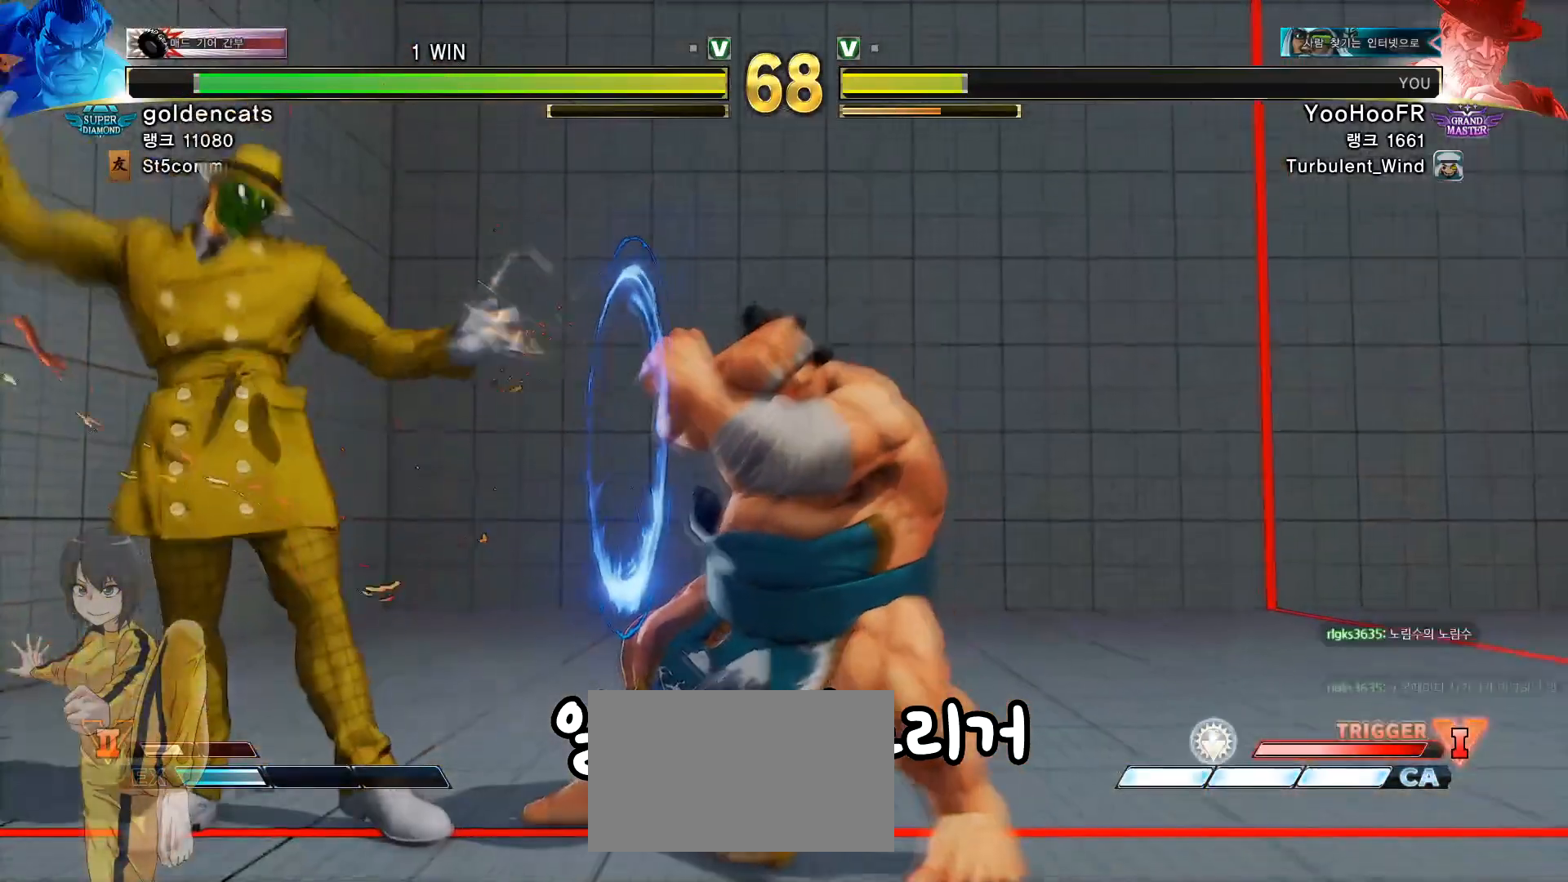
{"buttons": ["CIRCLE"], "left_stick": "center"}
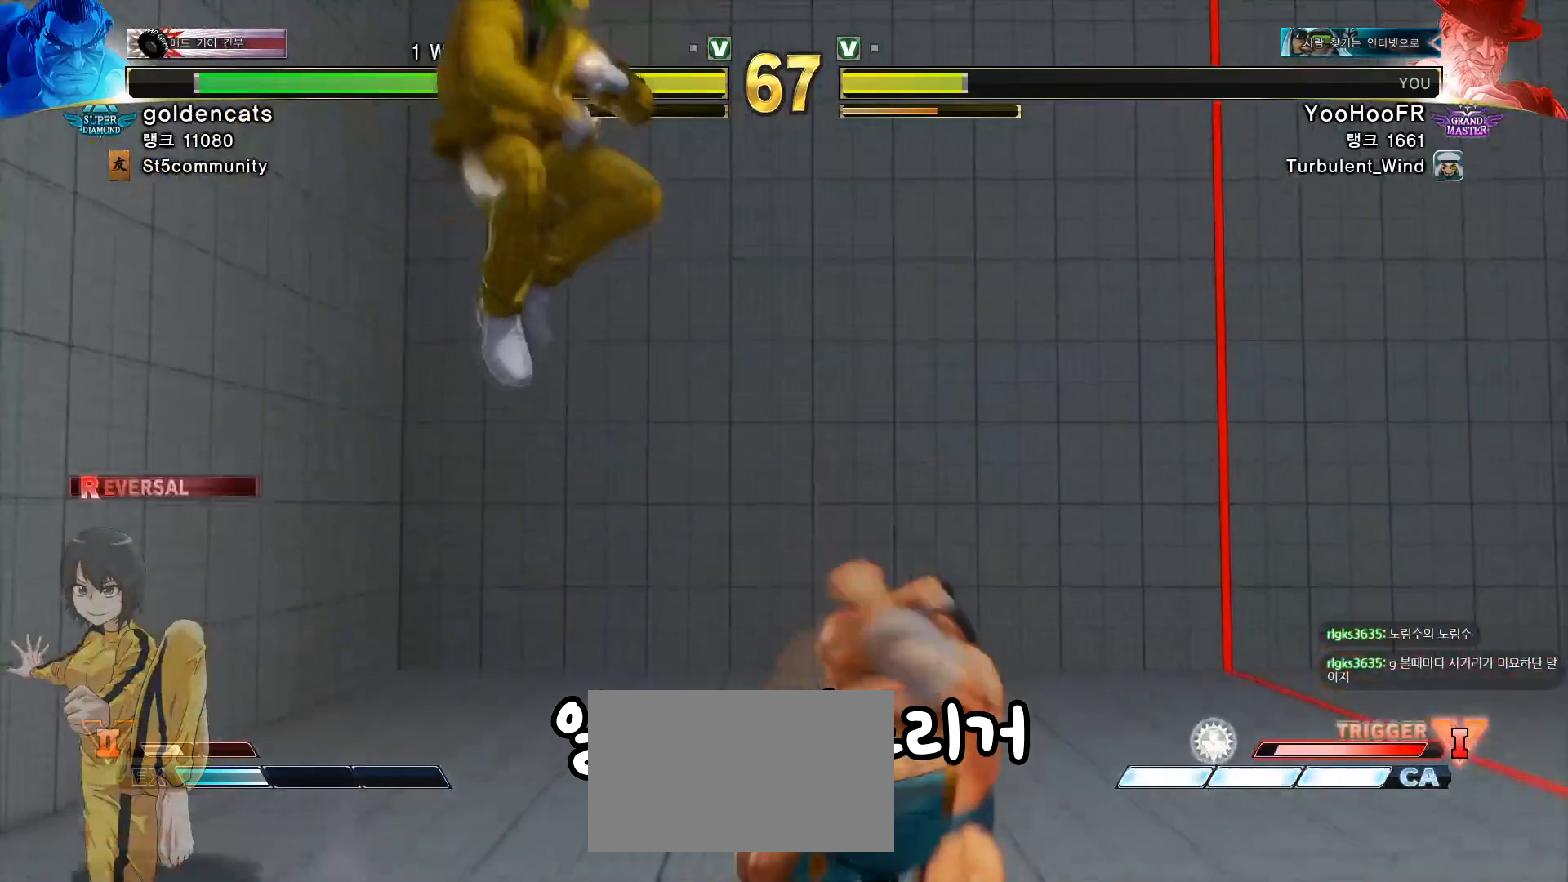
{"buttons": [], "left_stick": "center", "events": [[317, "CIRCLE", "up"]]}